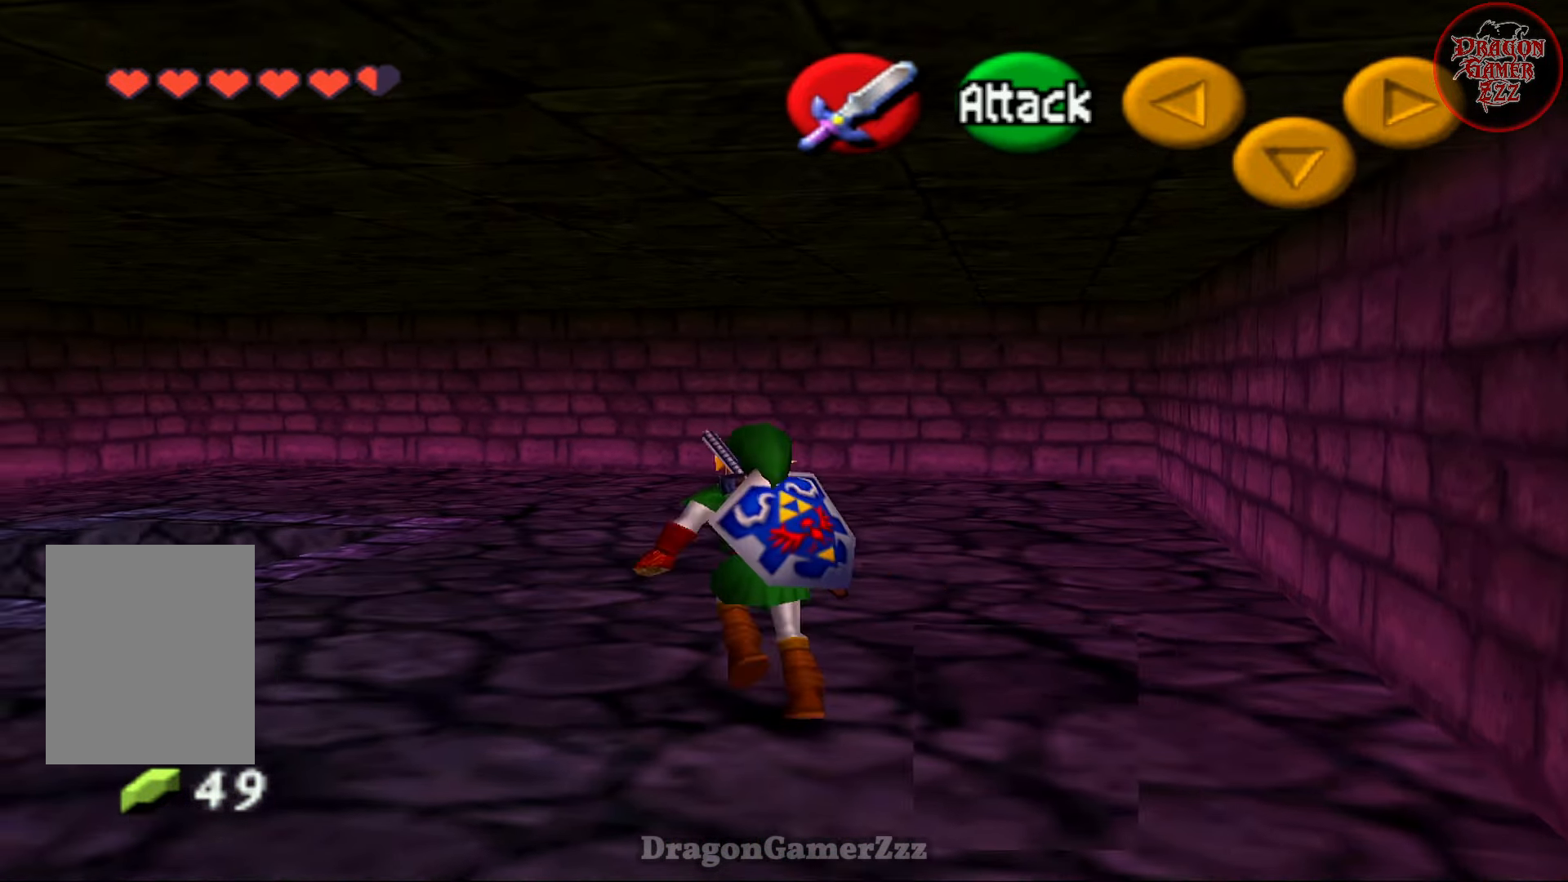
Gameplay with a controller (Nintendo layout); each line is a JSON object with the inputs held at the frame after it. "events" lists button and stick changes between this image and that frame as [ms after this image, input, new state], when the widget could be followed in between. Not read: L3 R3.
{"buttons": [], "left_stick": "up", "events": []}
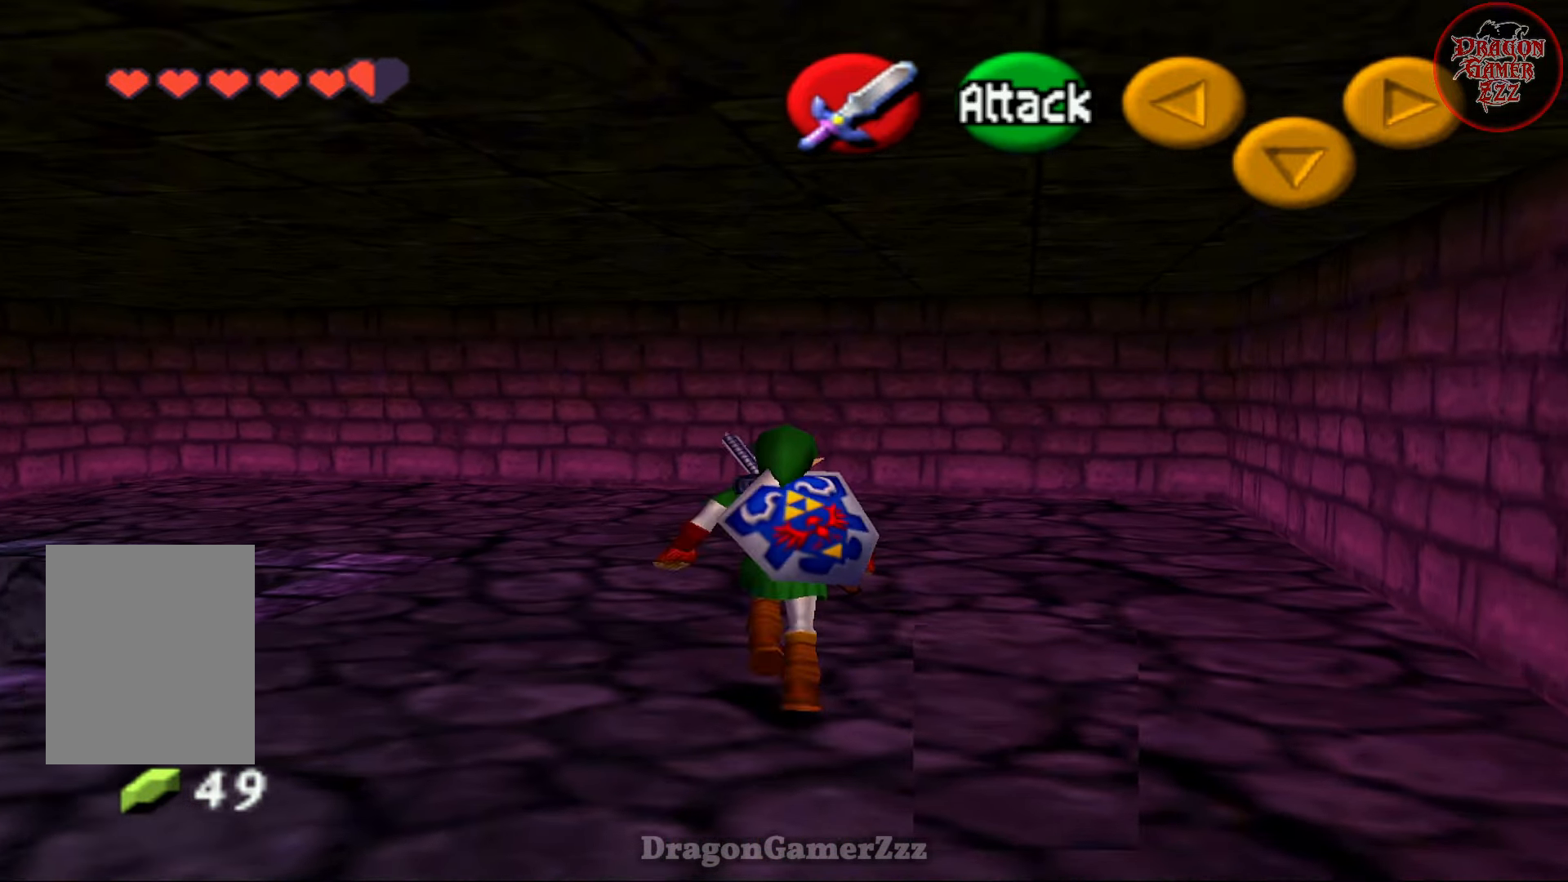
{"buttons": ["B"], "left_stick": "up", "events": [[233, "B", "down"]]}
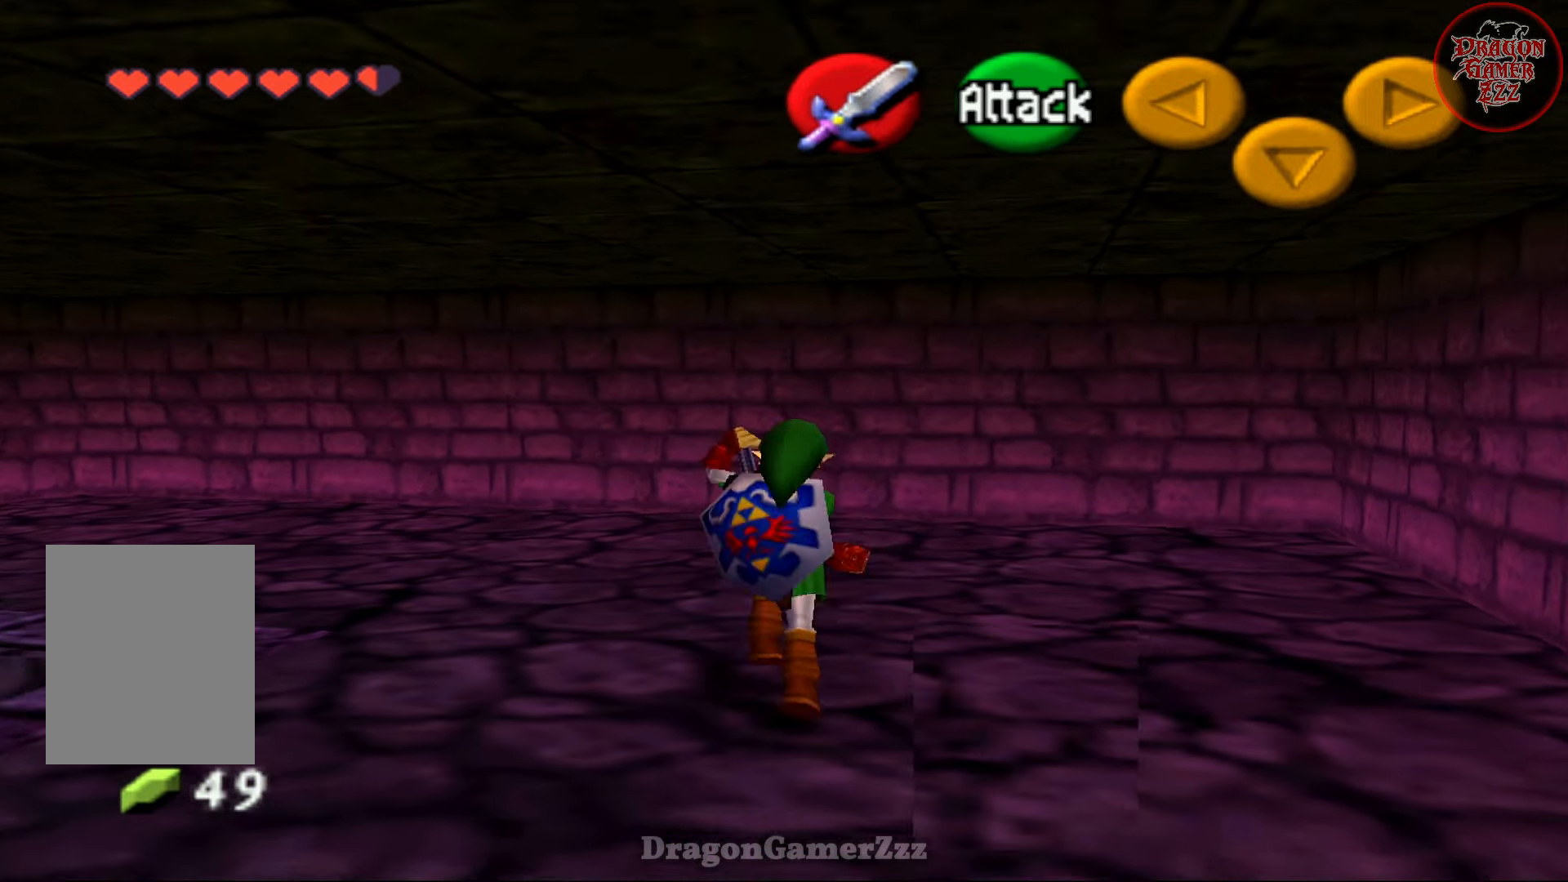
{"buttons": [], "left_stick": "up", "events": [[117, "B", "up"]]}
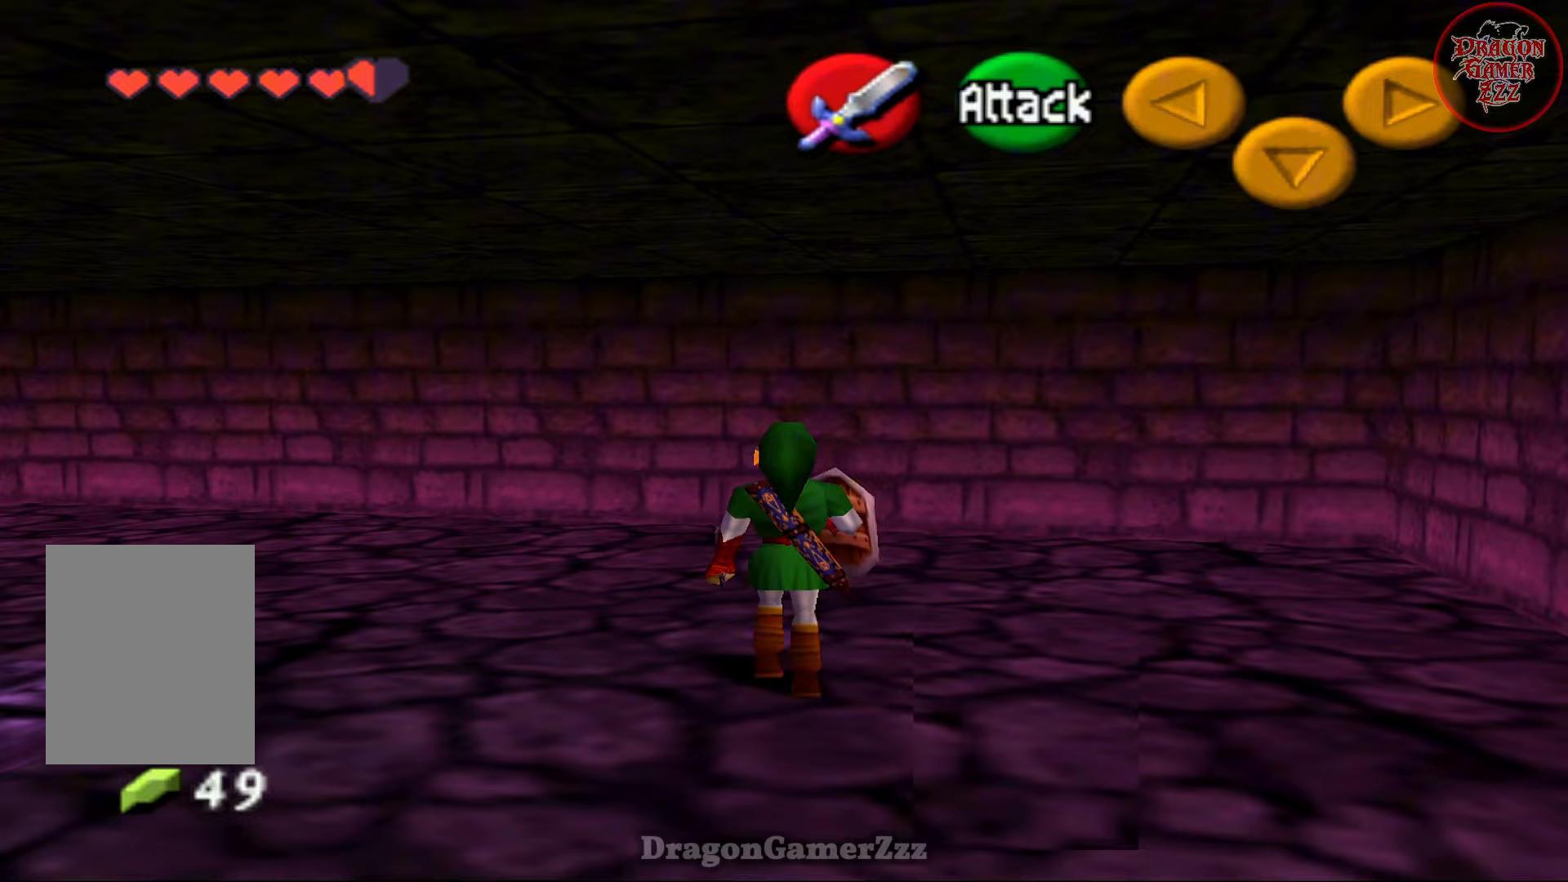
{"buttons": [], "left_stick": "up-left", "events": [[367, "left_stick", "up-left"]]}
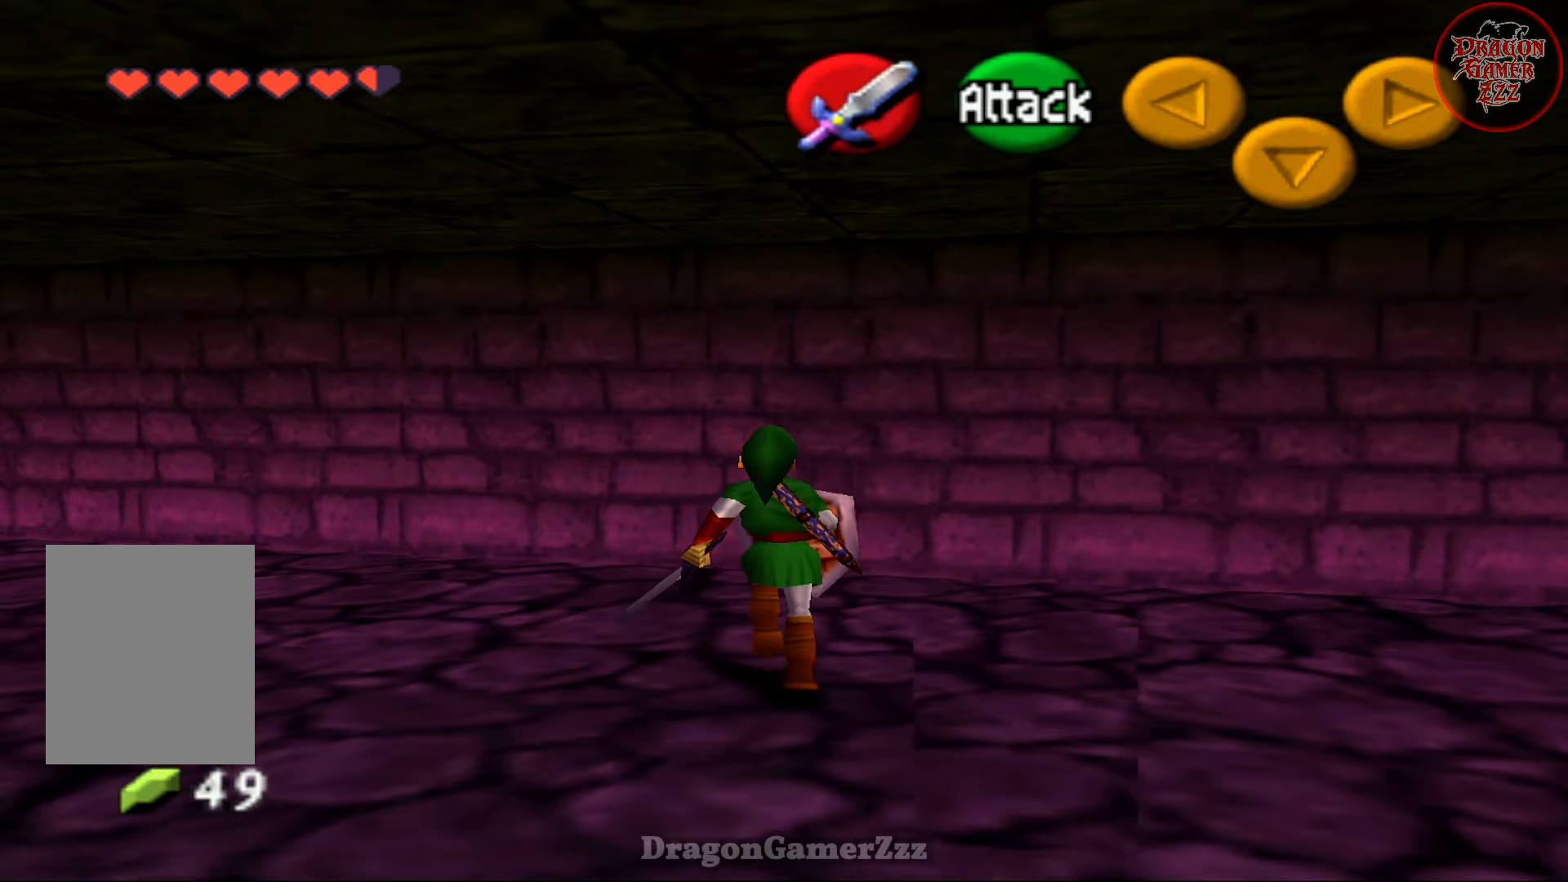
{"buttons": [], "left_stick": "up-left", "events": []}
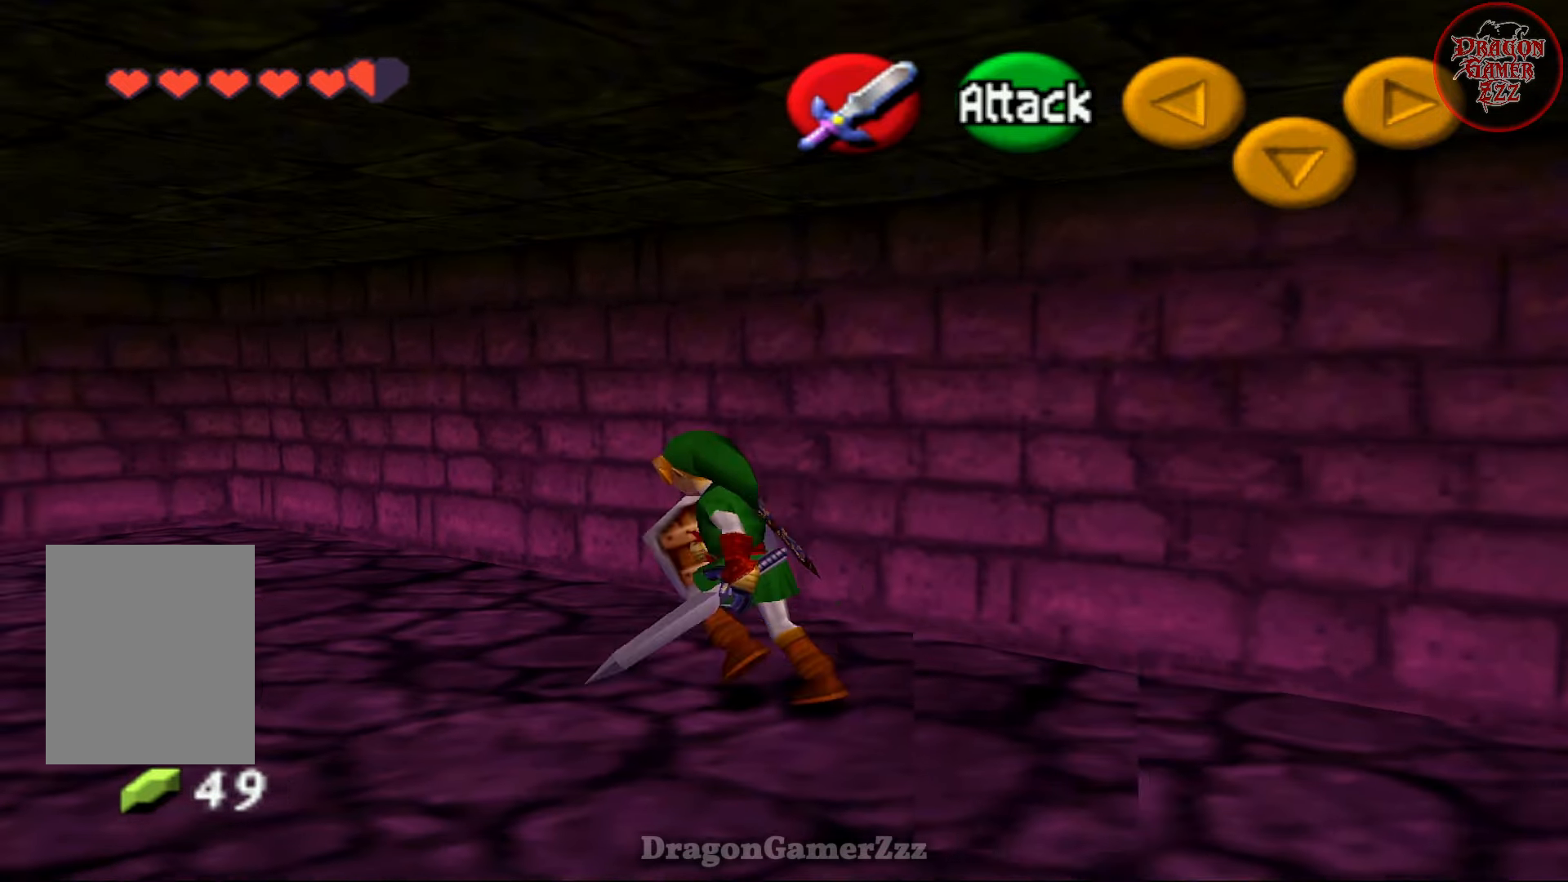
{"buttons": [], "left_stick": "center", "events": [[67, "left_stick", "left"], [333, "Z", "down"], [383, "left_stick", "center"], [467, "Z", "up"]]}
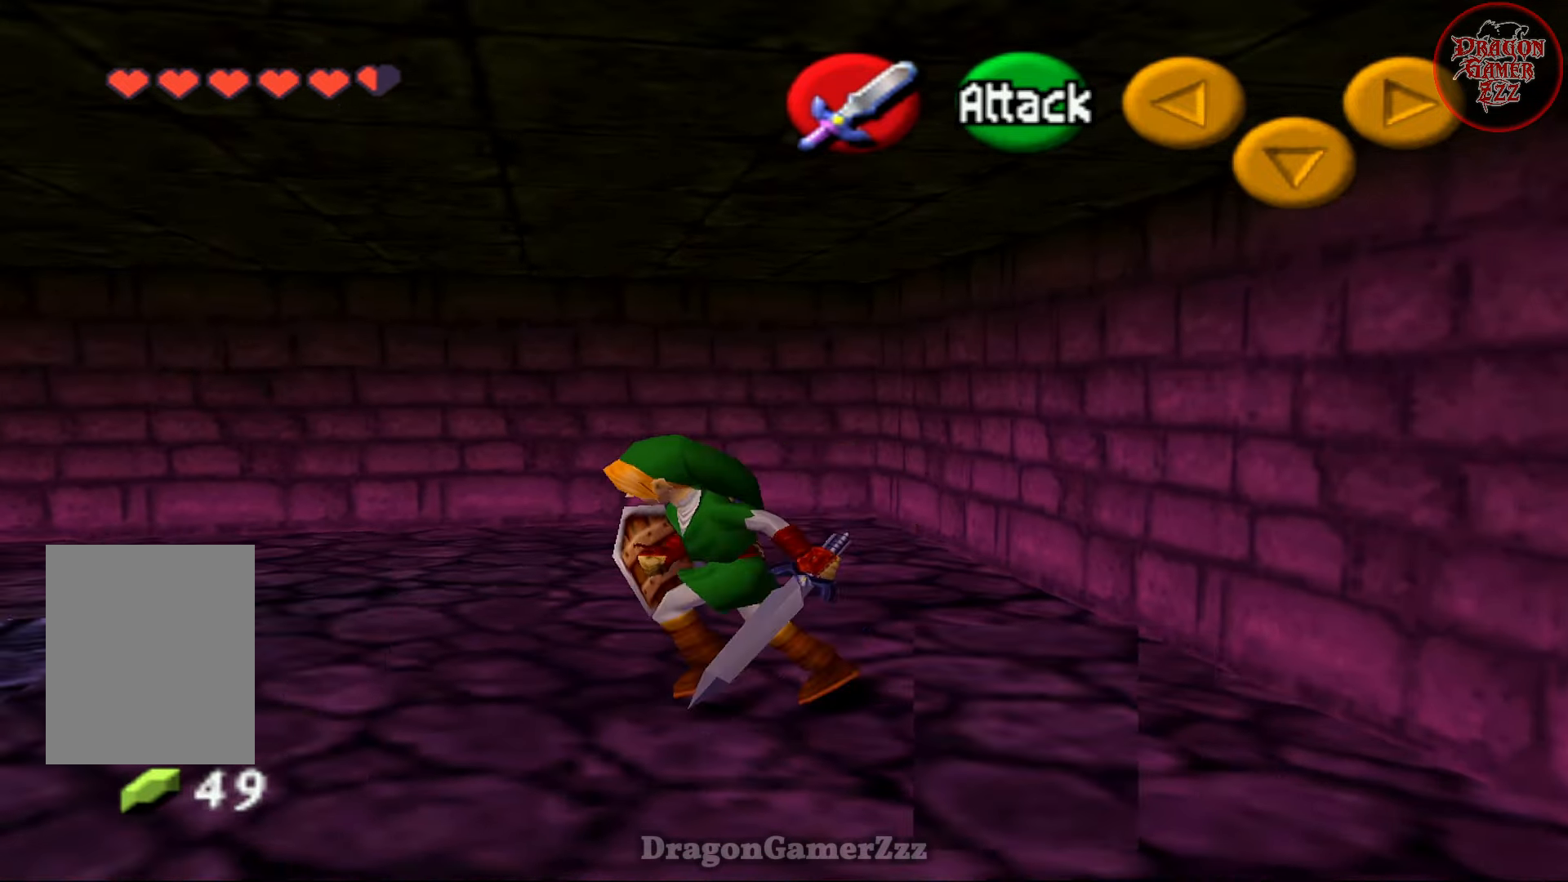
{"buttons": [], "left_stick": "left", "events": [[483, "left_stick", "left"]]}
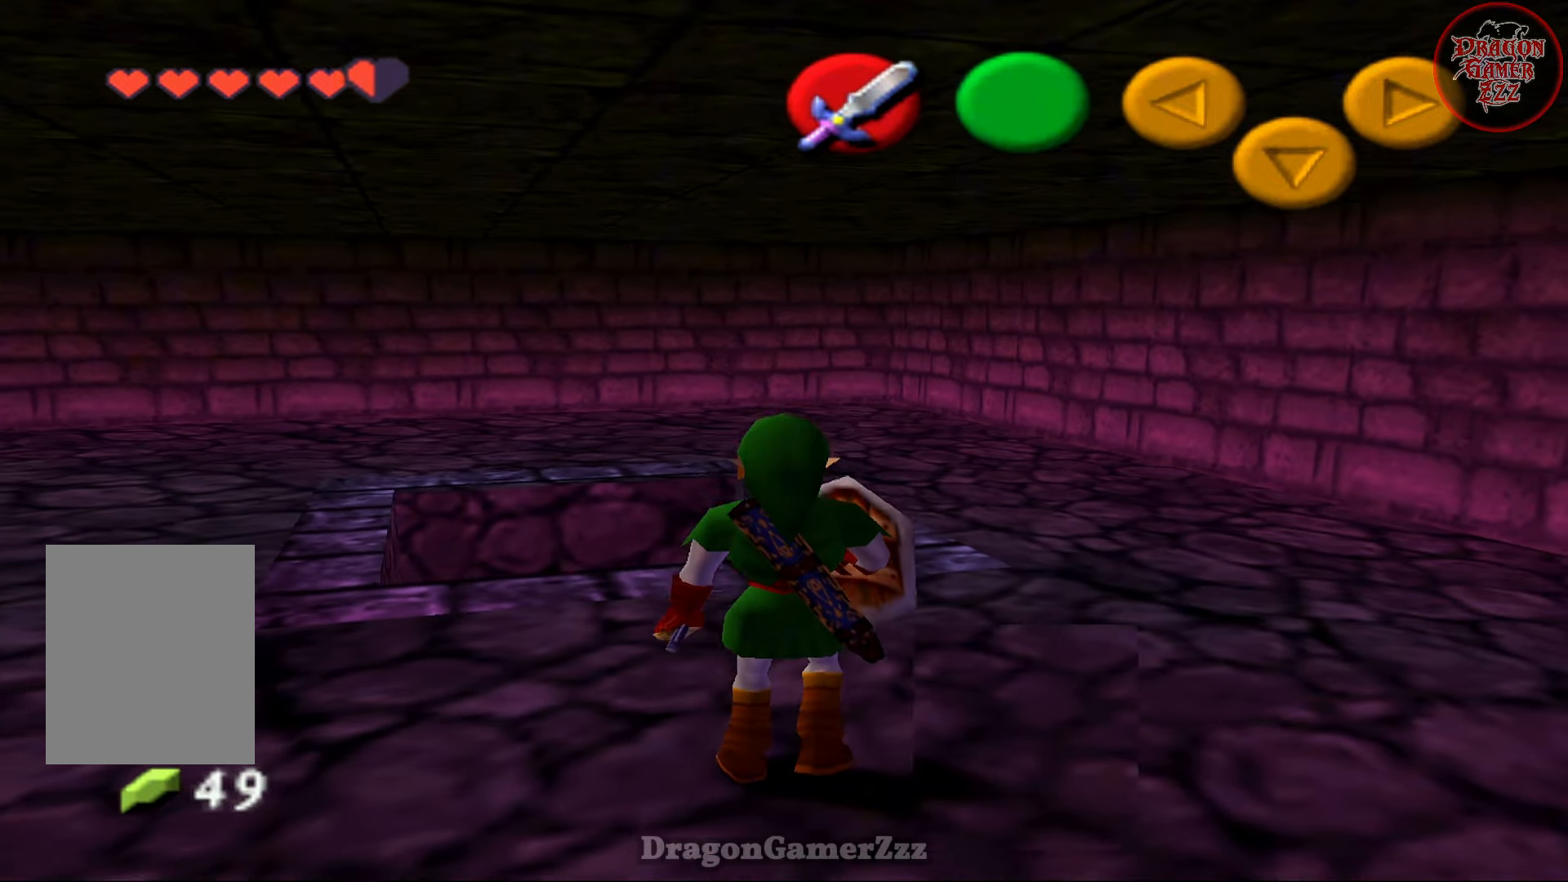
{"buttons": [], "left_stick": "center", "events": [[133, "left_stick", "center"], [167, "Z", "down"], [217, "Z", "up"]]}
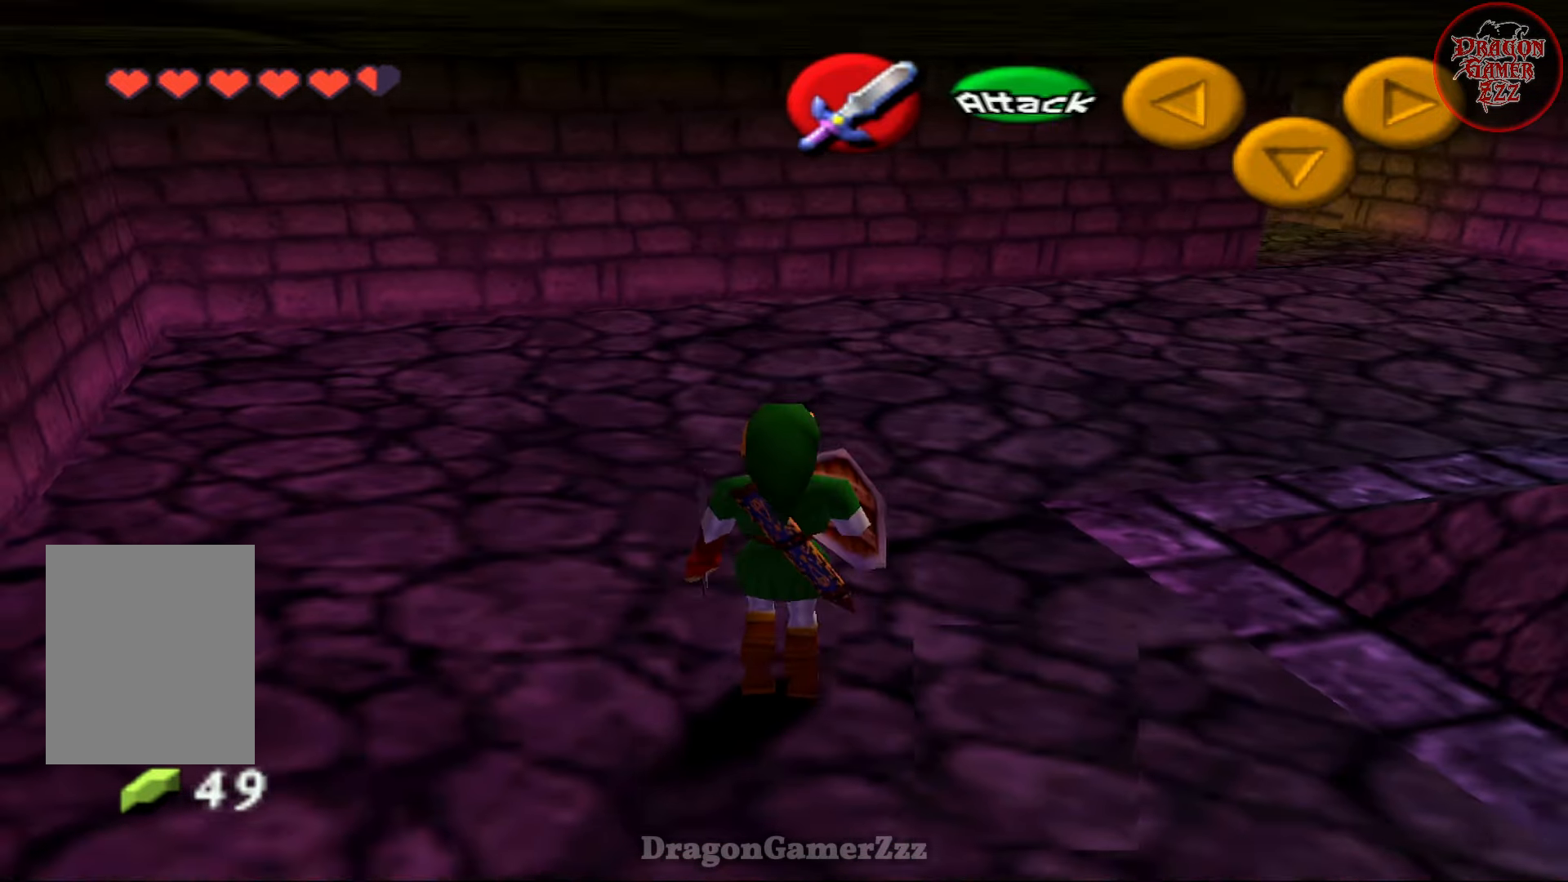
{"buttons": [], "left_stick": "center", "events": [[17, "left_stick", "down"], [67, "left_stick", "down-right"], [267, "Z", "down"], [267, "left_stick", "up-right"], [317, "left_stick", "center"], [333, "Z", "up"]]}
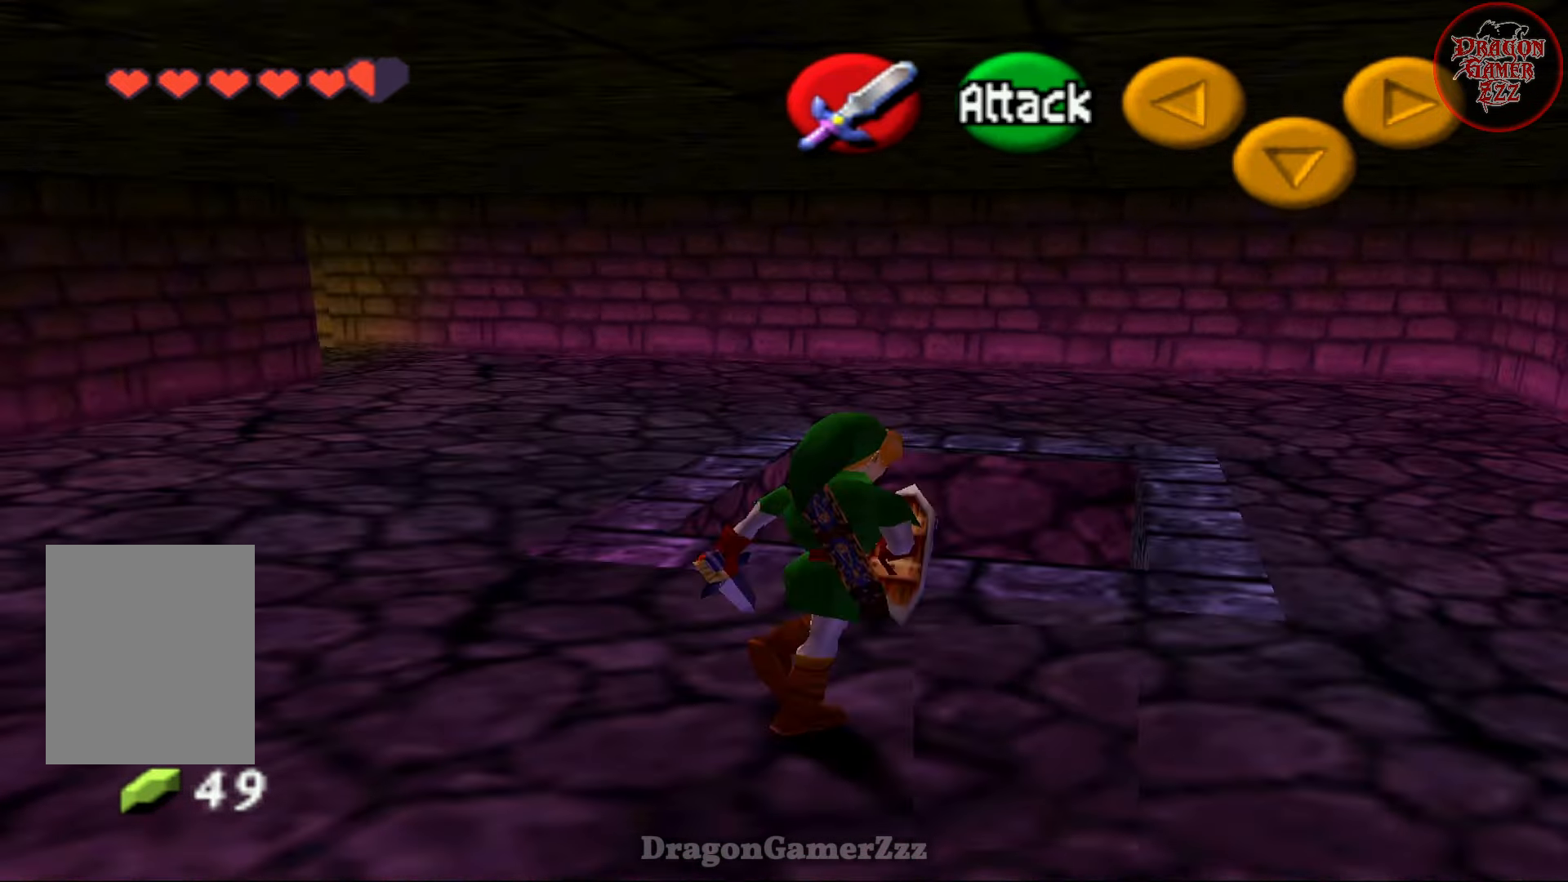
{"buttons": [], "left_stick": "left", "events": [[317, "left_stick", "down"], [433, "left_stick", "left"]]}
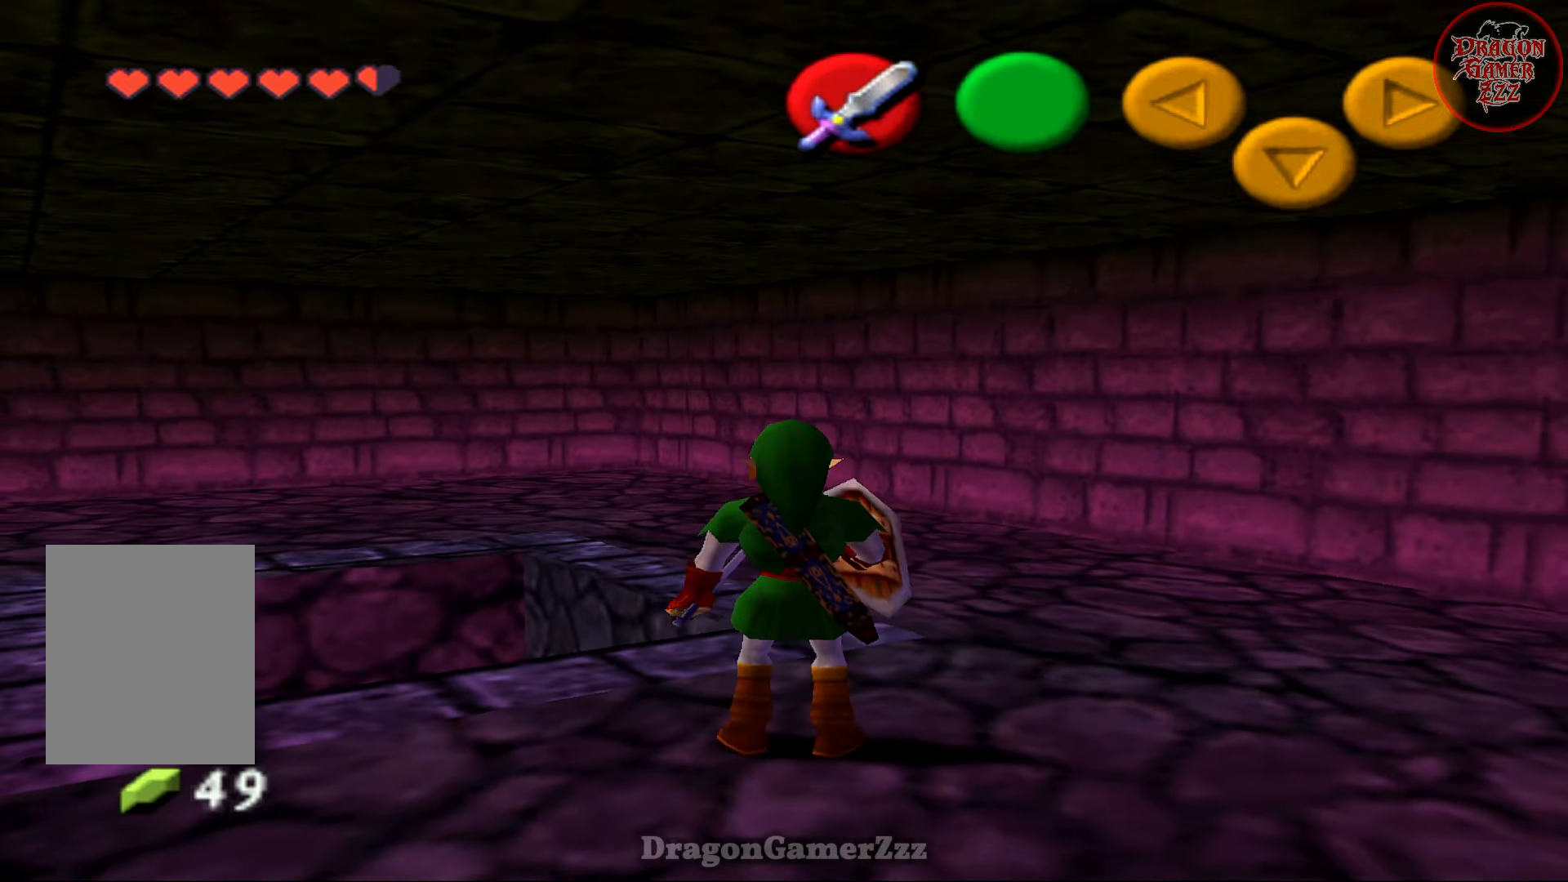
{"buttons": [], "left_stick": "center", "events": [[17, "left_stick", "up"], [67, "Z", "down"], [133, "Z", "up"], [133, "left_stick", "center"]]}
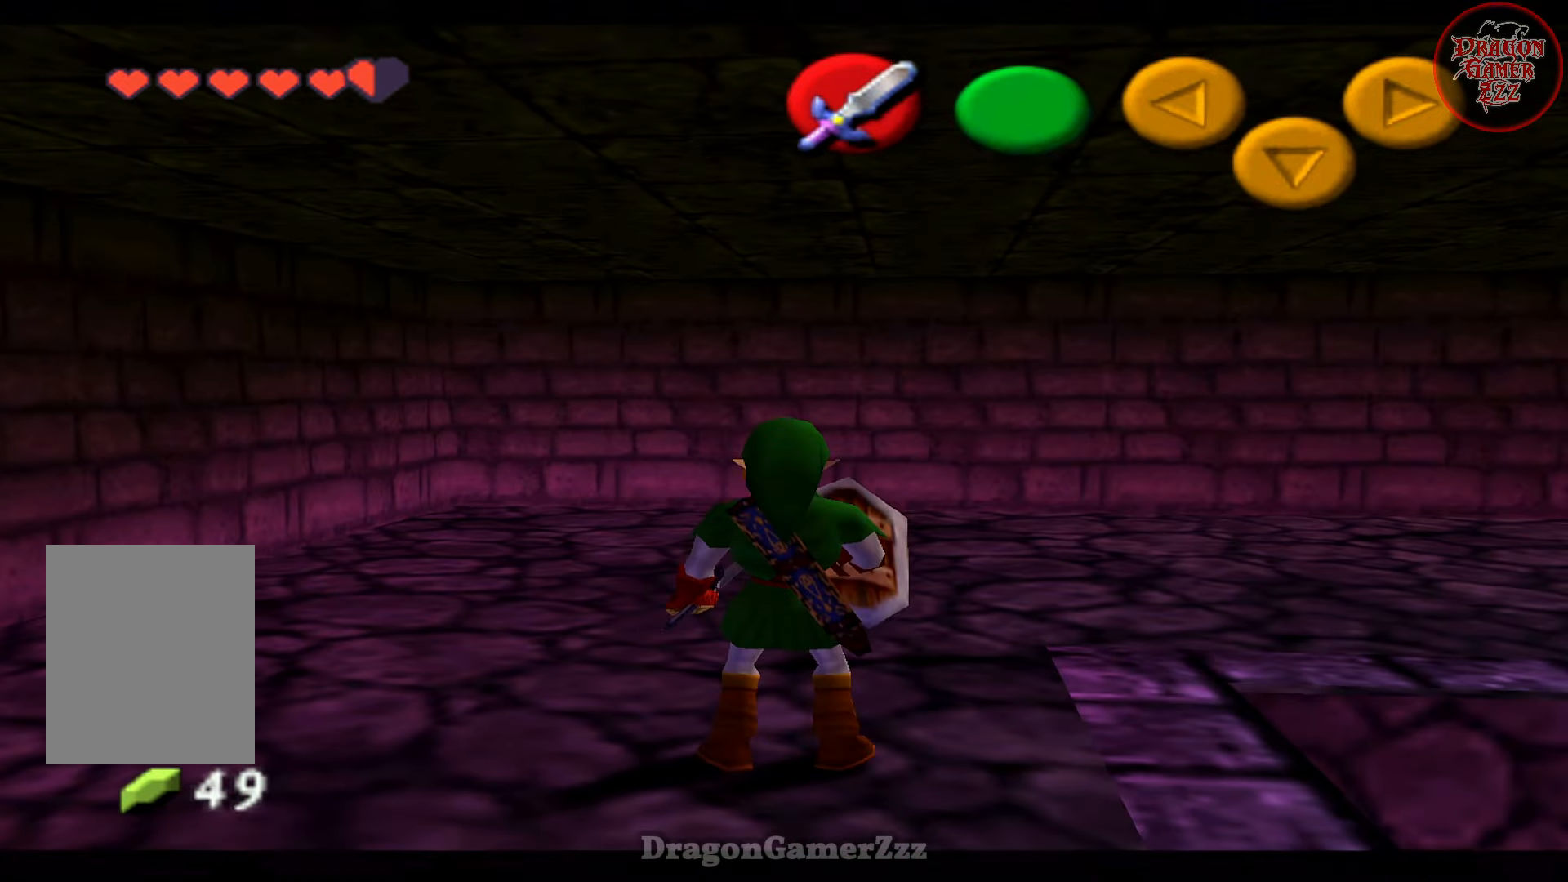
{"buttons": ["Z"], "left_stick": "center", "events": [[83, "left_stick", "up"], [167, "left_stick", "right"], [233, "left_stick", "center"], [383, "Z", "down"]]}
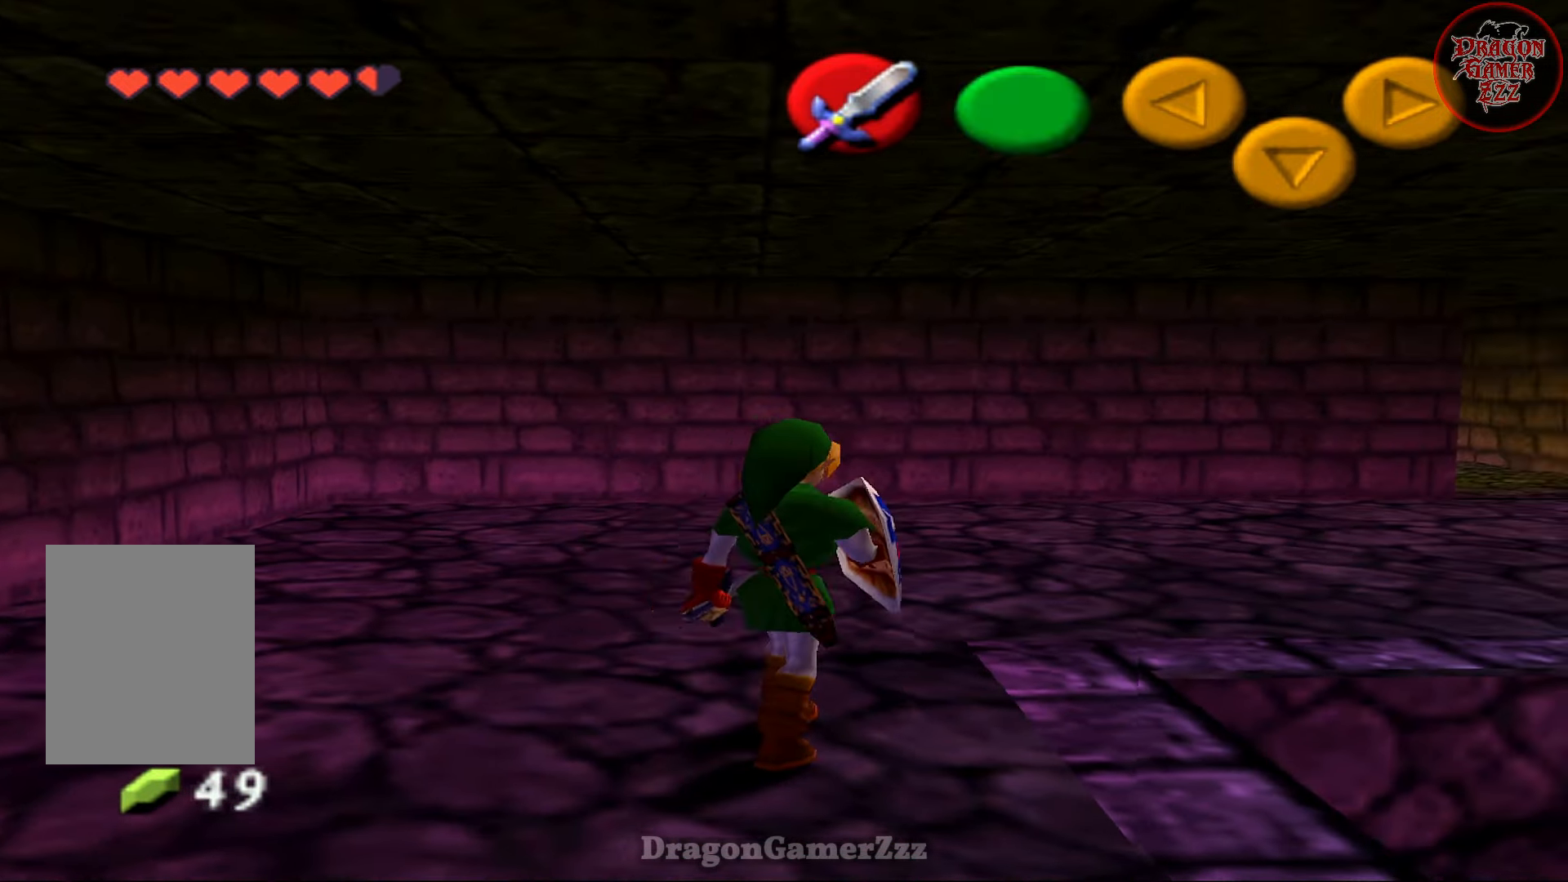
{"buttons": ["Z"], "left_stick": "center", "events": [[17, "Z", "up"], [367, "left_stick", "up-right"], [467, "Z", "down"], [483, "left_stick", "center"]]}
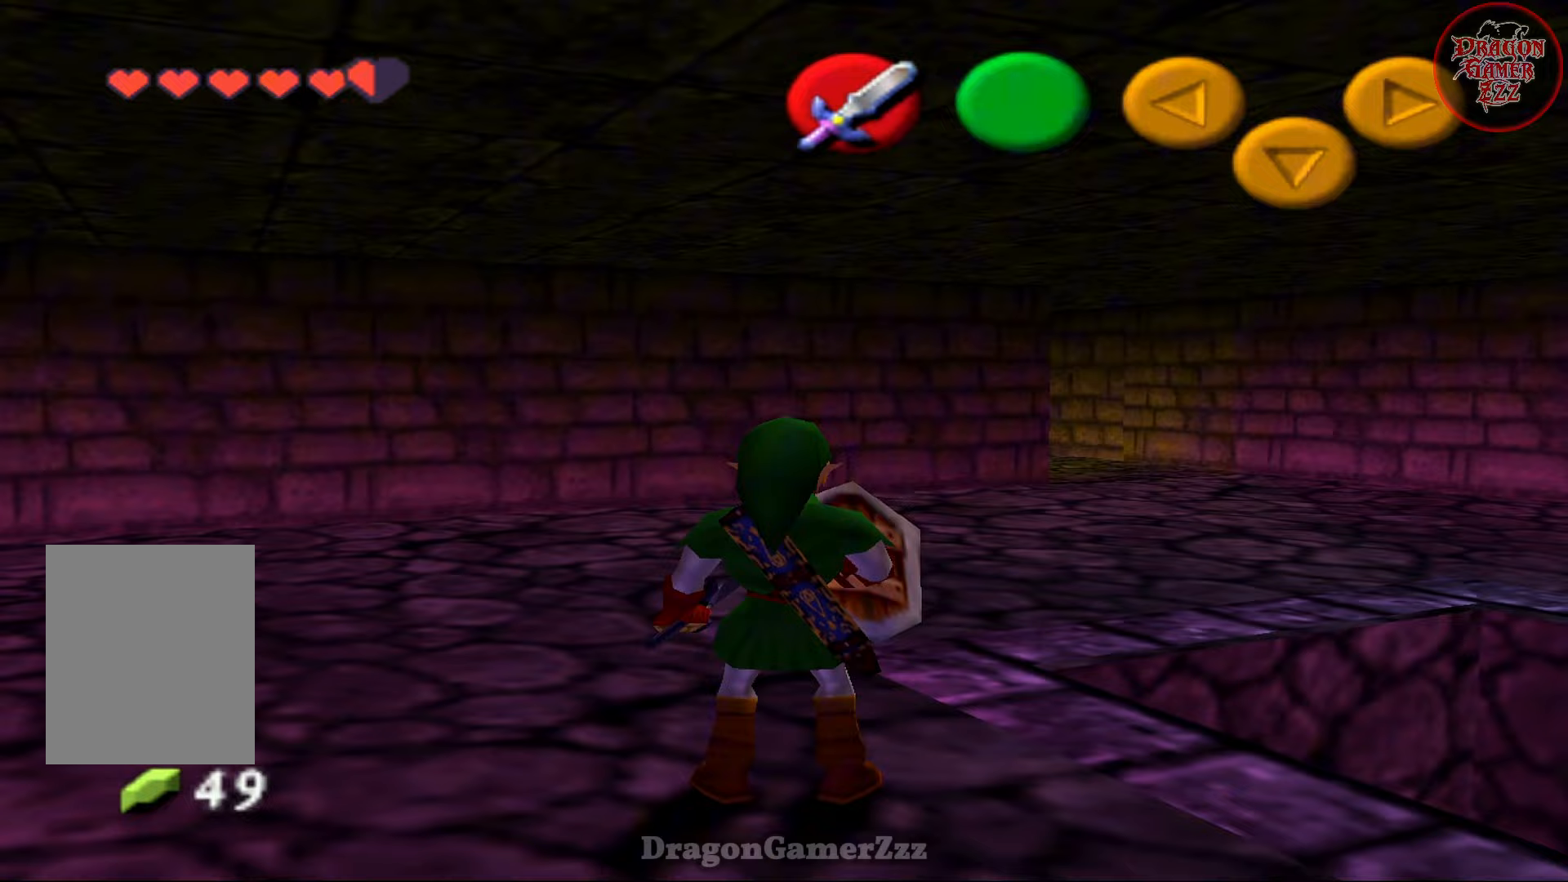
{"buttons": ["Z"], "left_stick": "center", "events": [[67, "Z", "up"], [467, "Z", "down"]]}
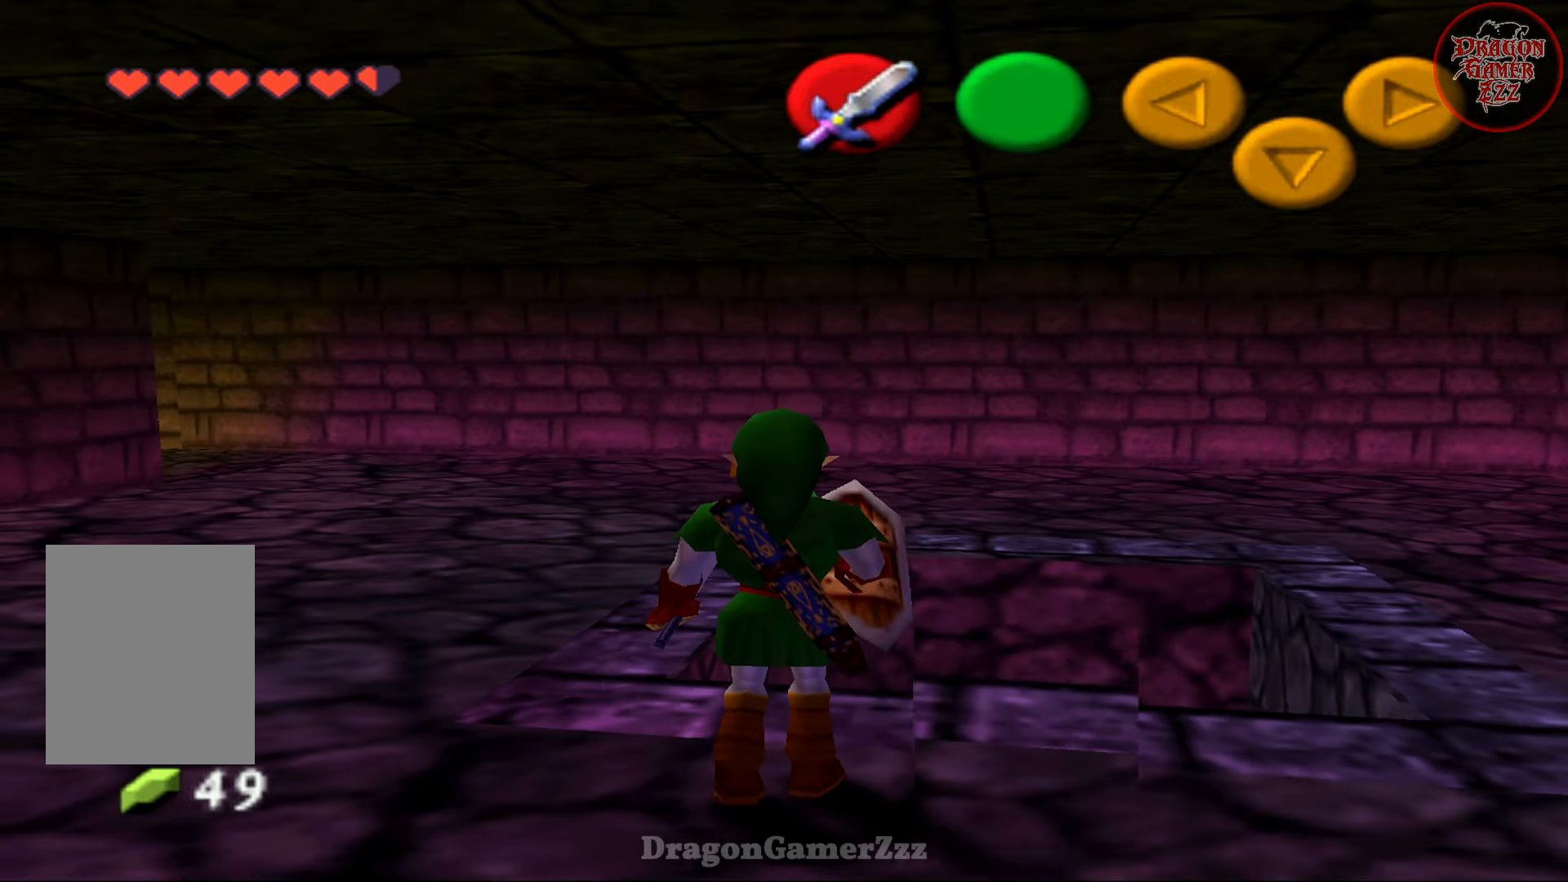
{"buttons": ["Z"], "left_stick": "down-right", "events": [[83, "left_stick", "down"], [367, "left_stick", "down-right"]]}
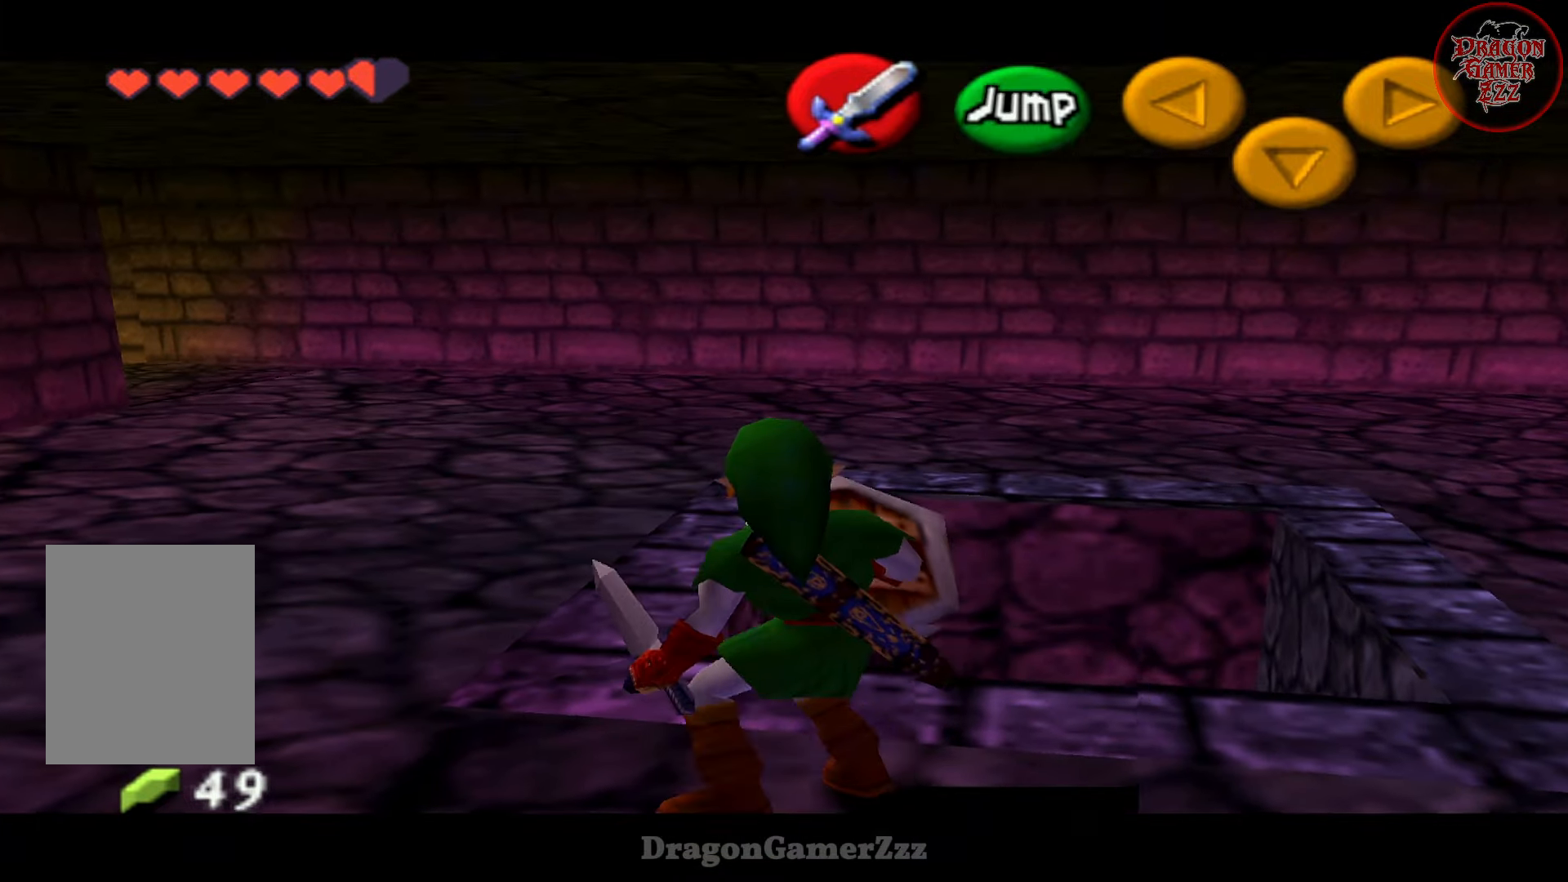
{"buttons": [], "left_stick": "center", "events": [[417, "Z", "up"], [433, "left_stick", "center"]]}
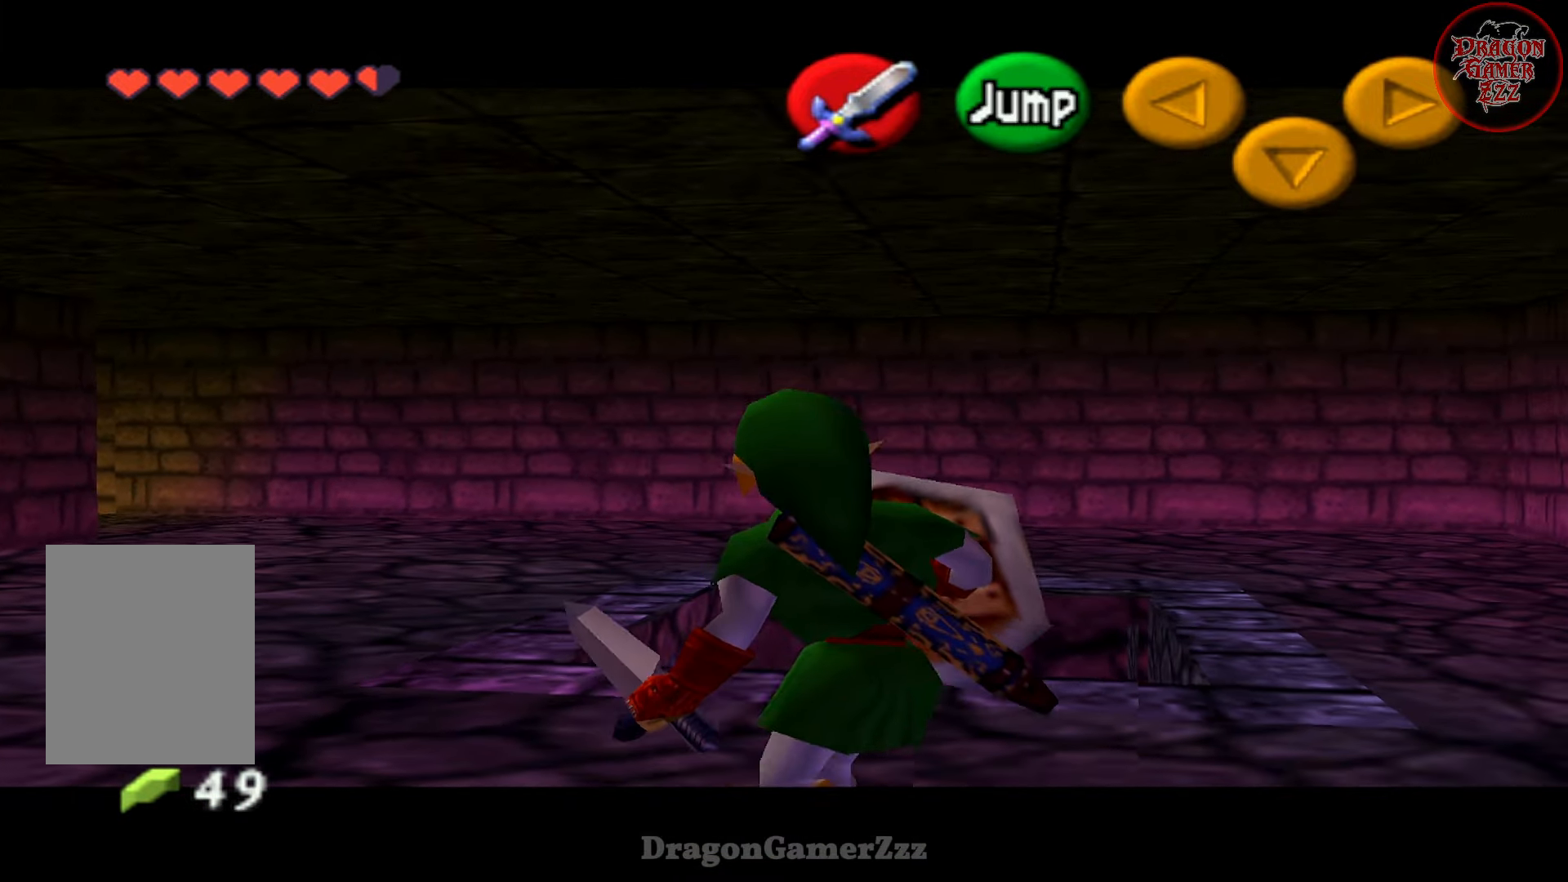
{"buttons": [], "left_stick": "center", "events": [[317, "left_stick", "up"], [467, "left_stick", "center"]]}
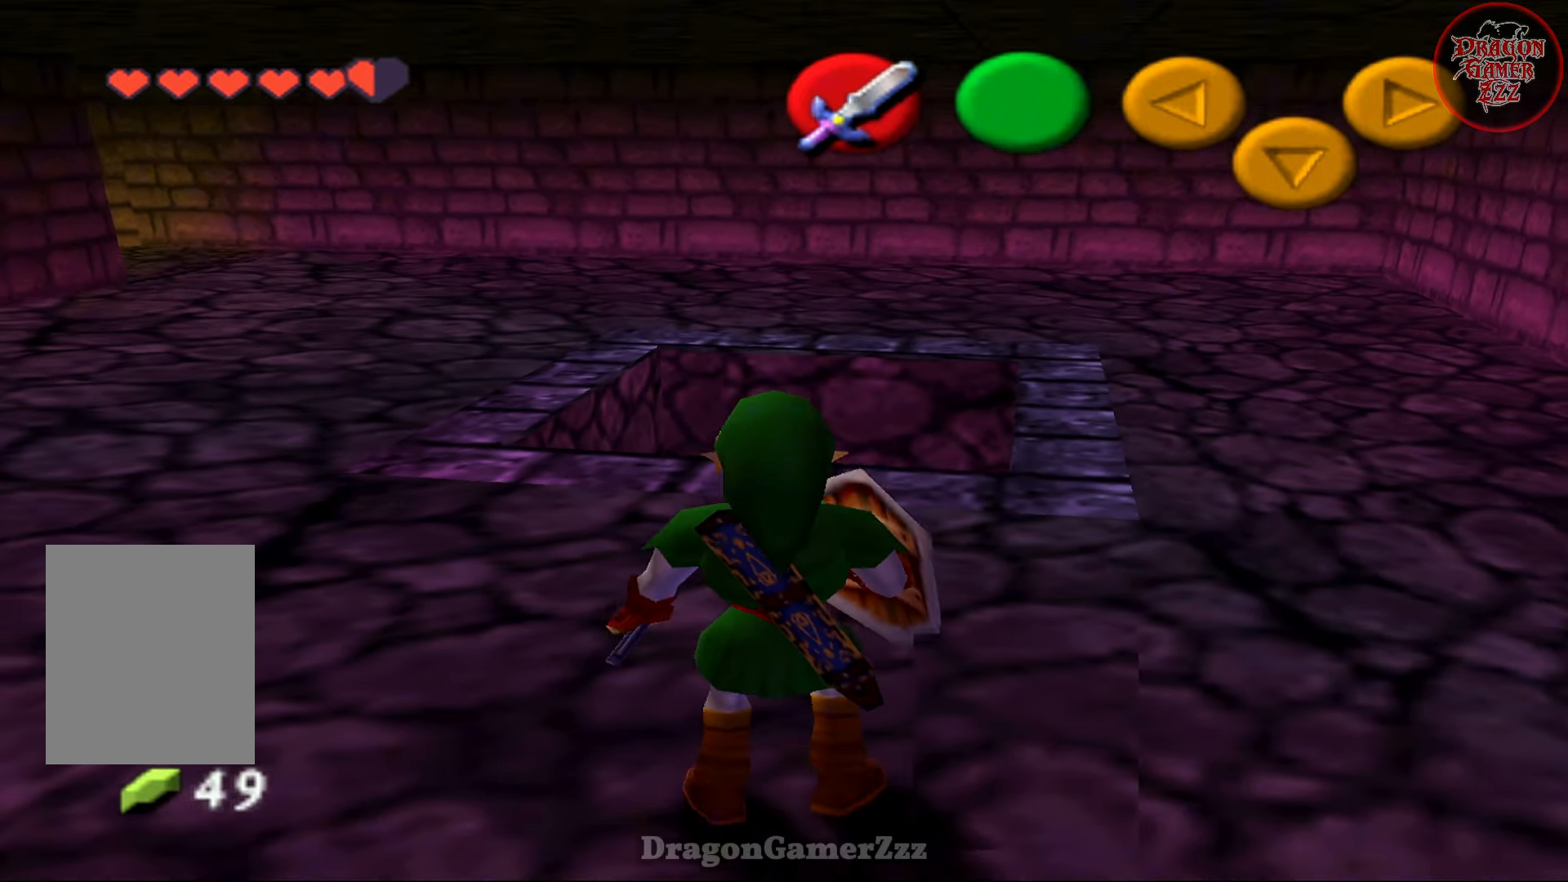
{"buttons": [], "left_stick": "center", "events": [[217, "left_stick", "up-right"], [367, "left_stick", "center"]]}
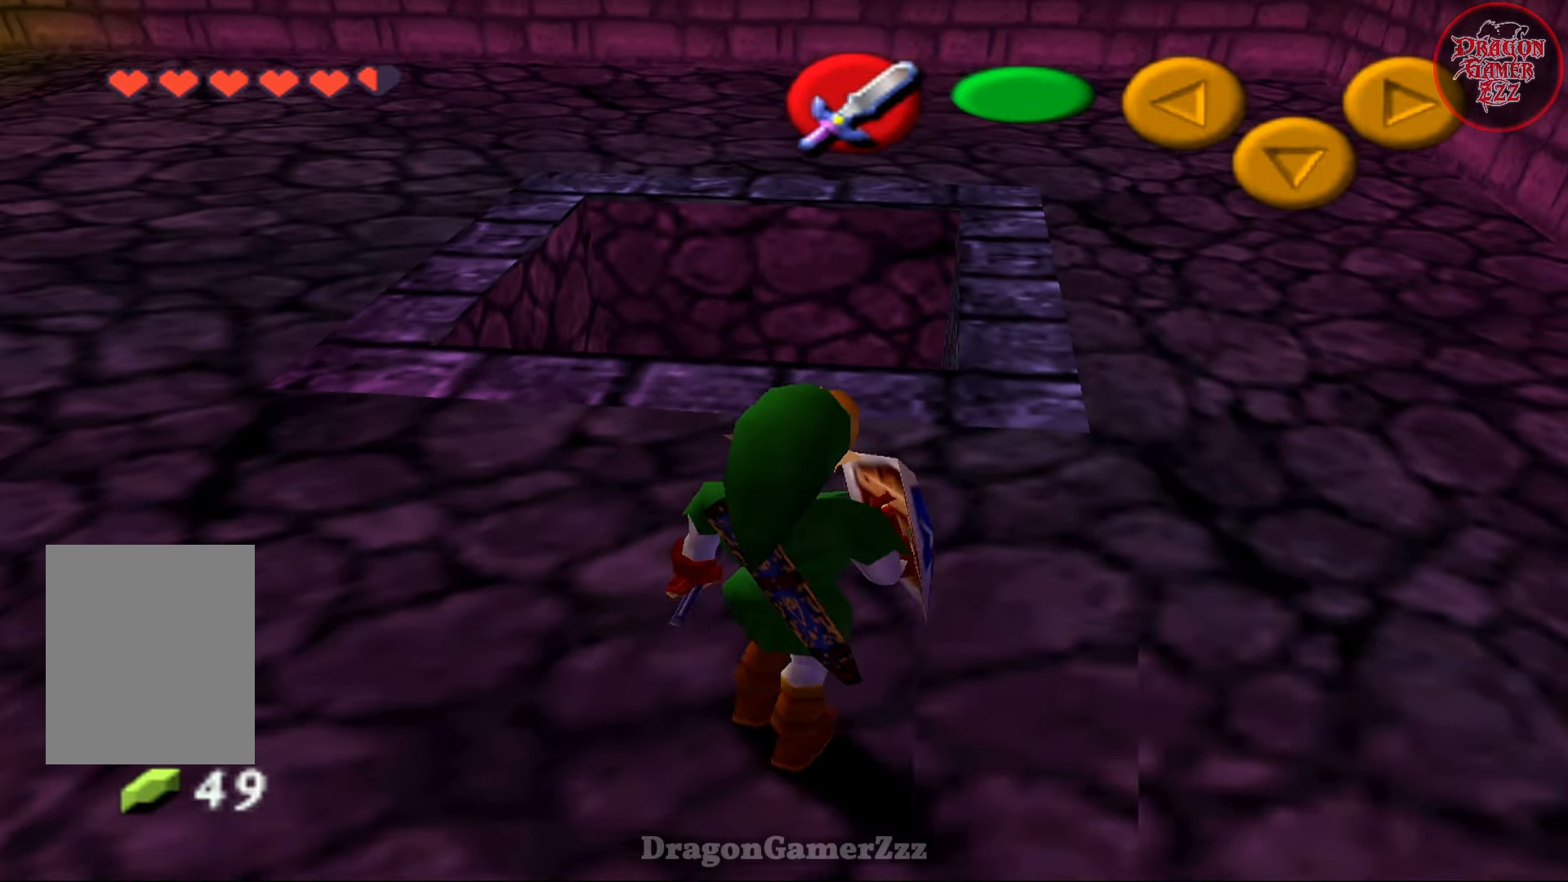
{"buttons": [], "left_stick": "up", "events": [[267, "left_stick", "up"]]}
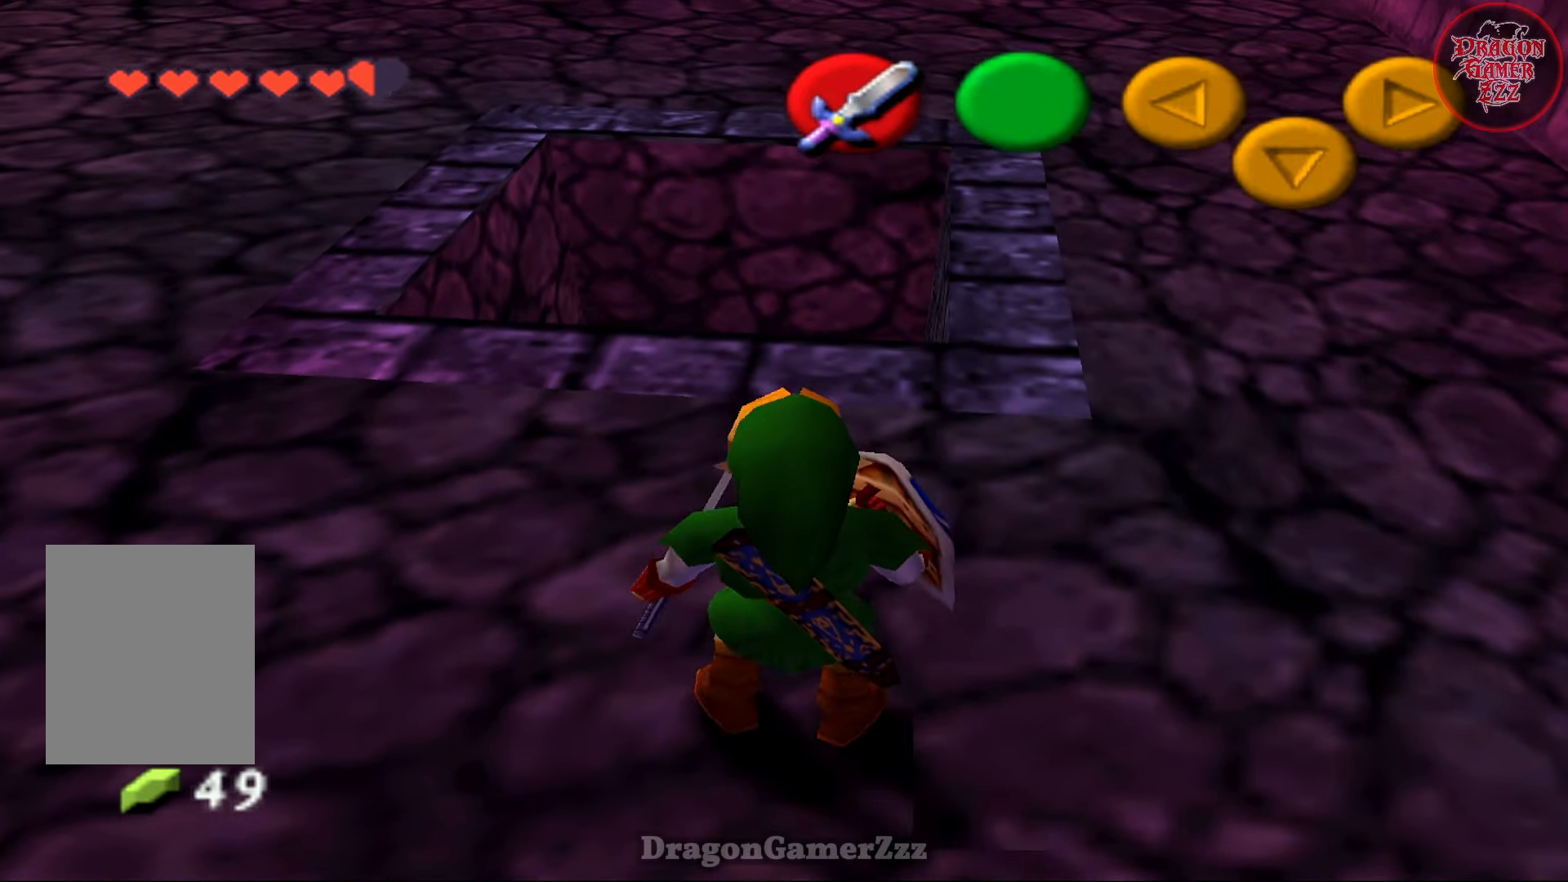
{"buttons": [], "left_stick": "up", "events": []}
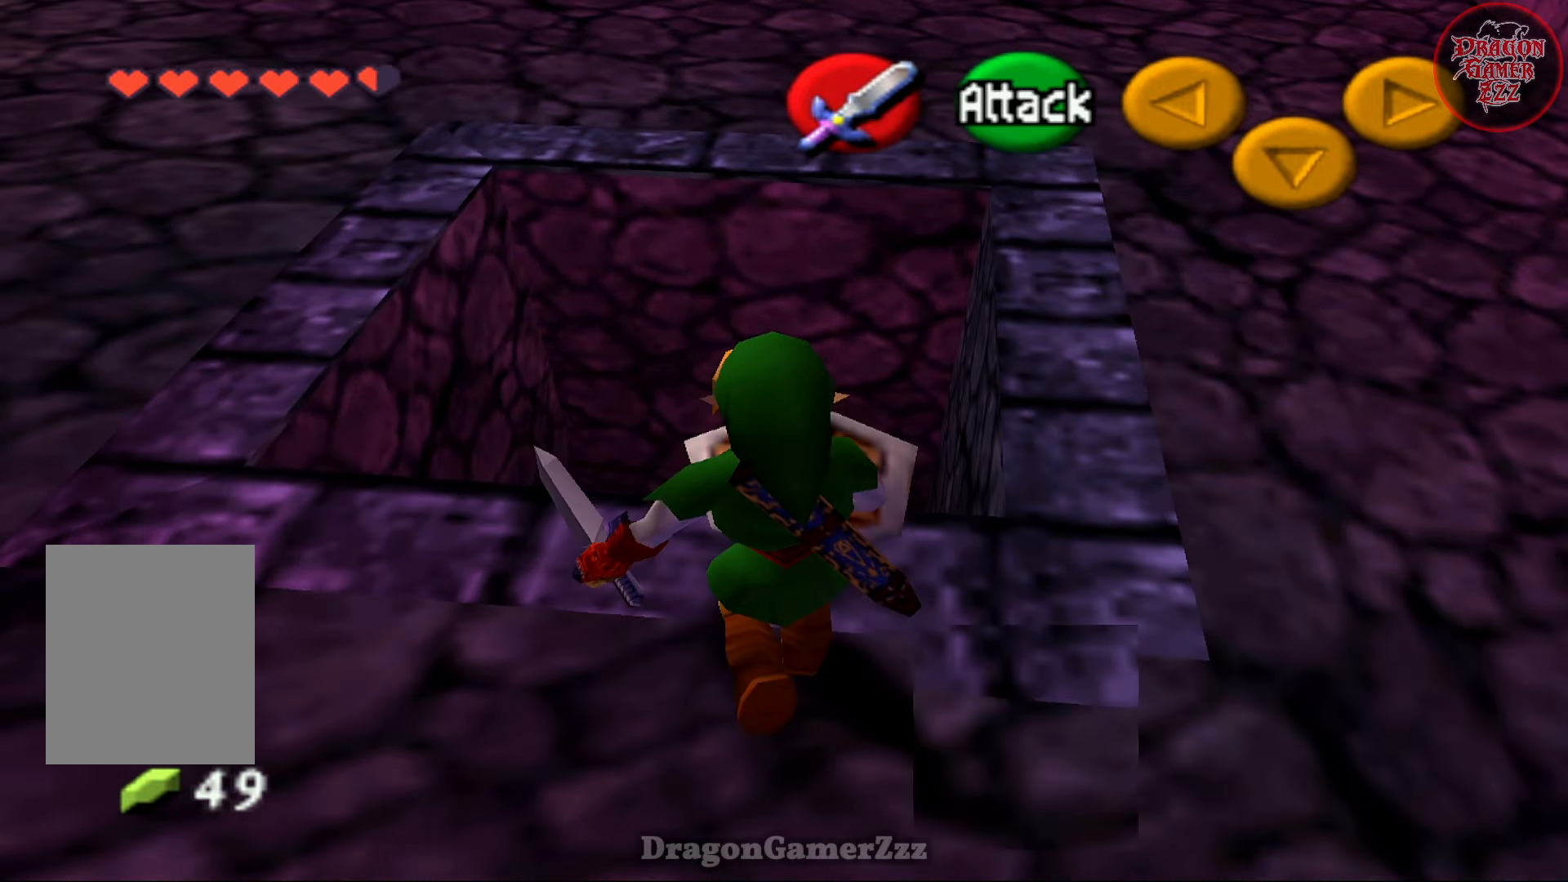
{"buttons": [], "left_stick": "down", "events": [[133, "left_stick", "center"], [283, "left_stick", "down"]]}
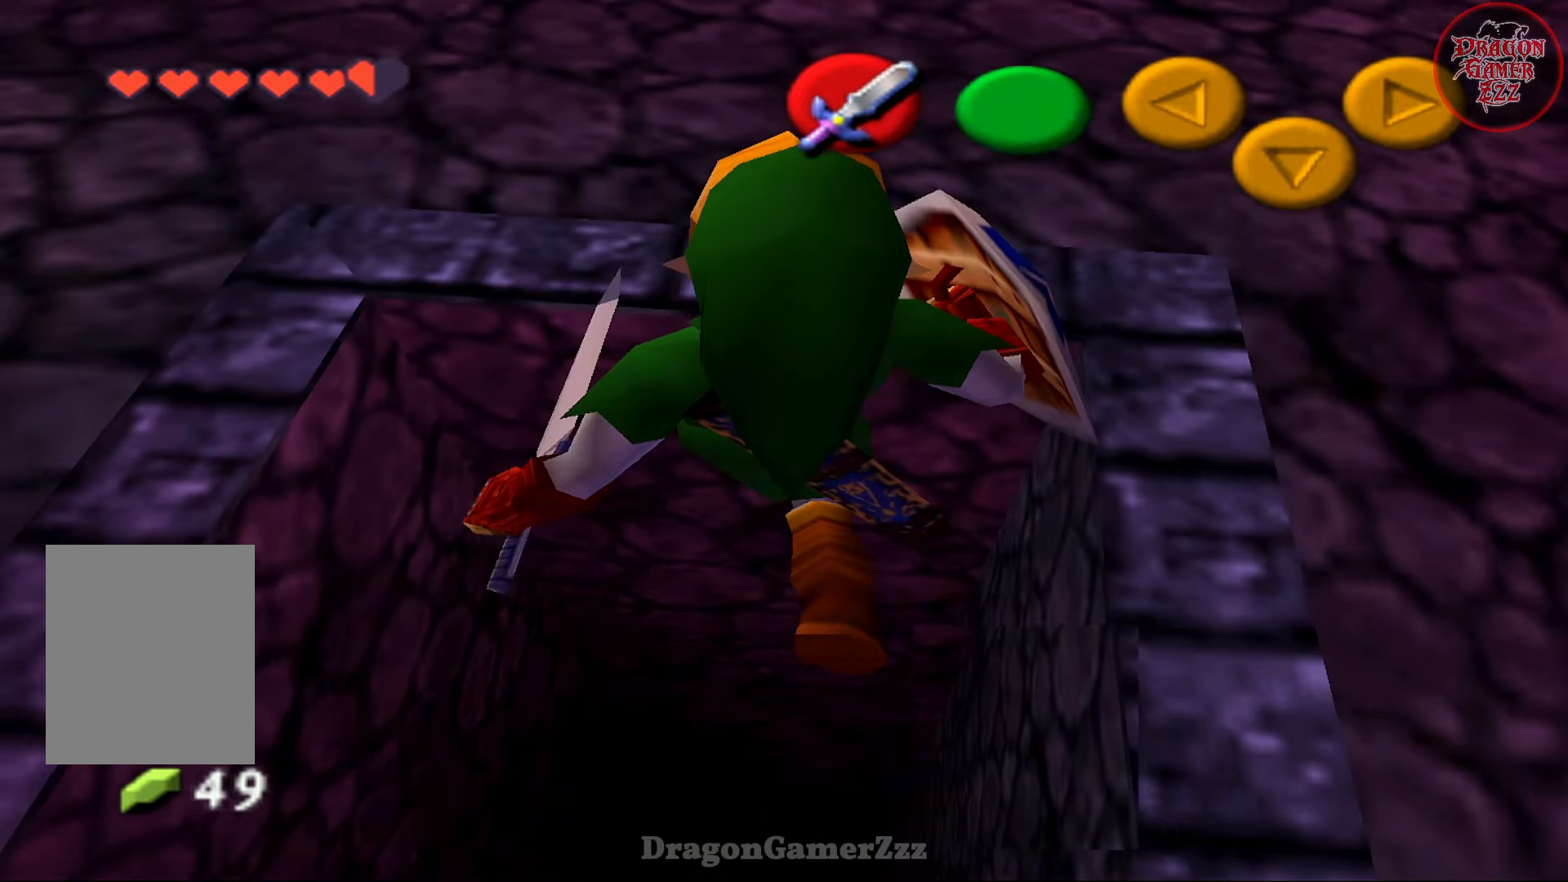
{"buttons": [], "left_stick": "up", "events": [[17, "left_stick", "center"], [167, "left_stick", "down"], [333, "left_stick", "center"], [417, "left_stick", "up"]]}
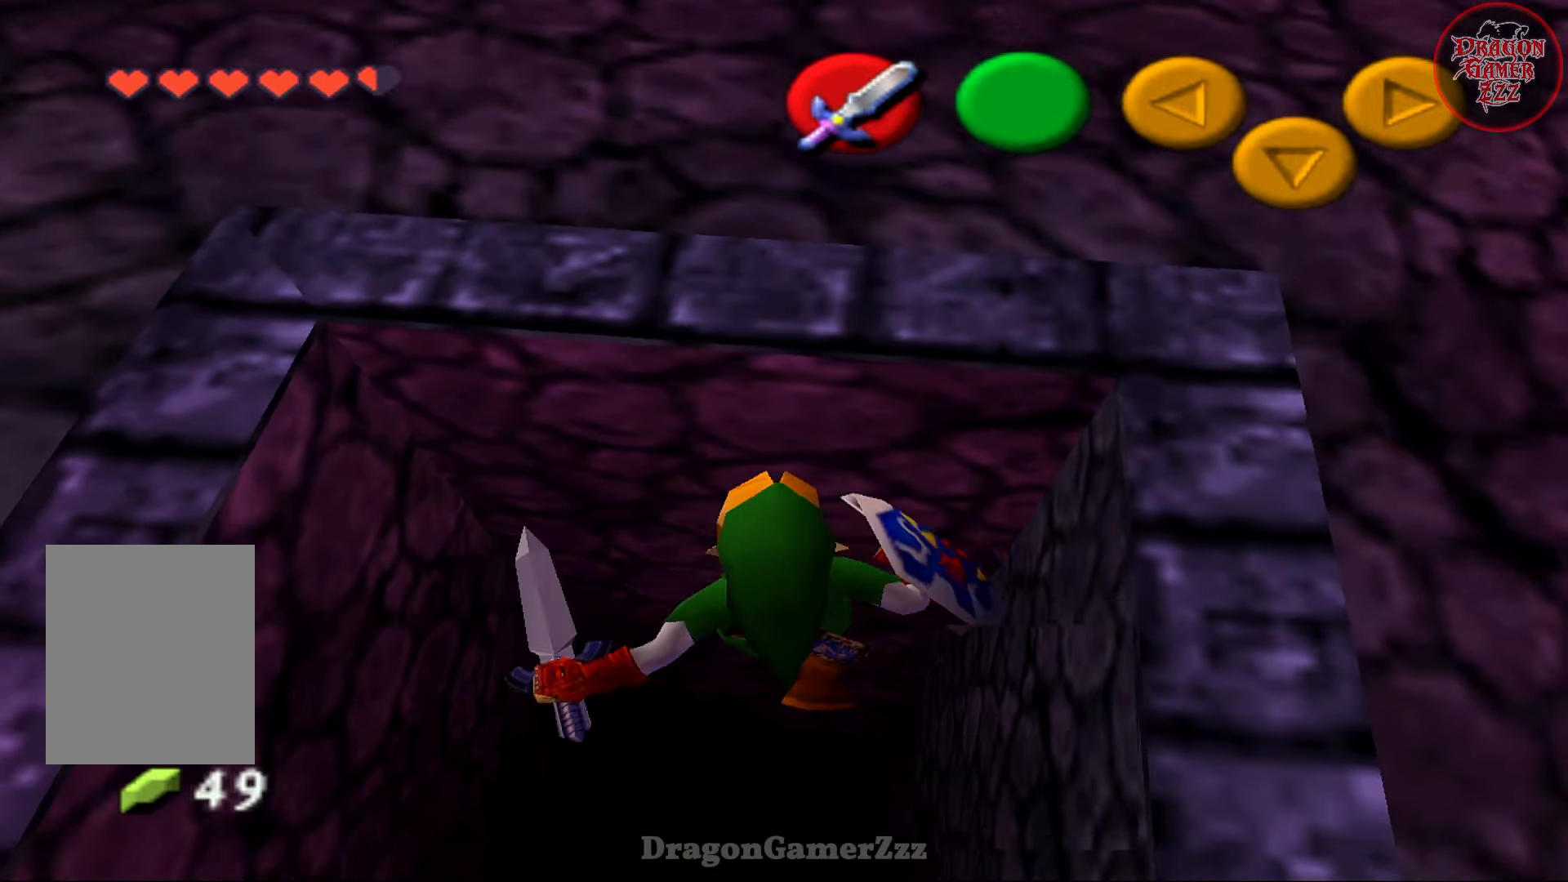
{"buttons": [], "left_stick": "up", "events": [[183, "left_stick", "center"], [367, "left_stick", "up"]]}
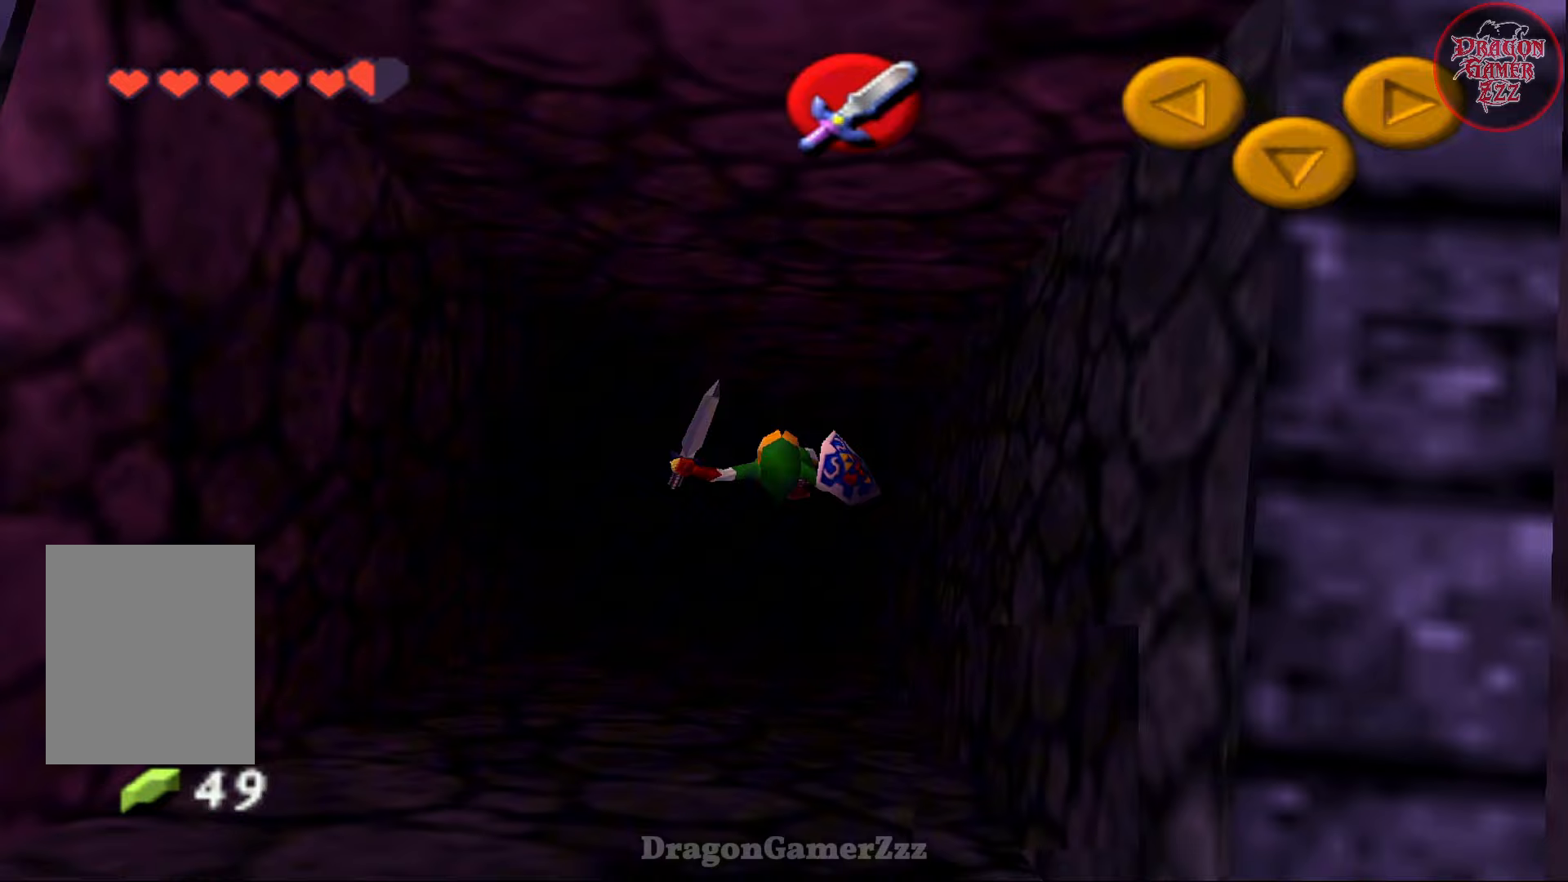
{"buttons": [], "left_stick": "up", "events": [[83, "A", "down"], [217, "A", "up"], [317, "A", "down"], [383, "A", "up"]]}
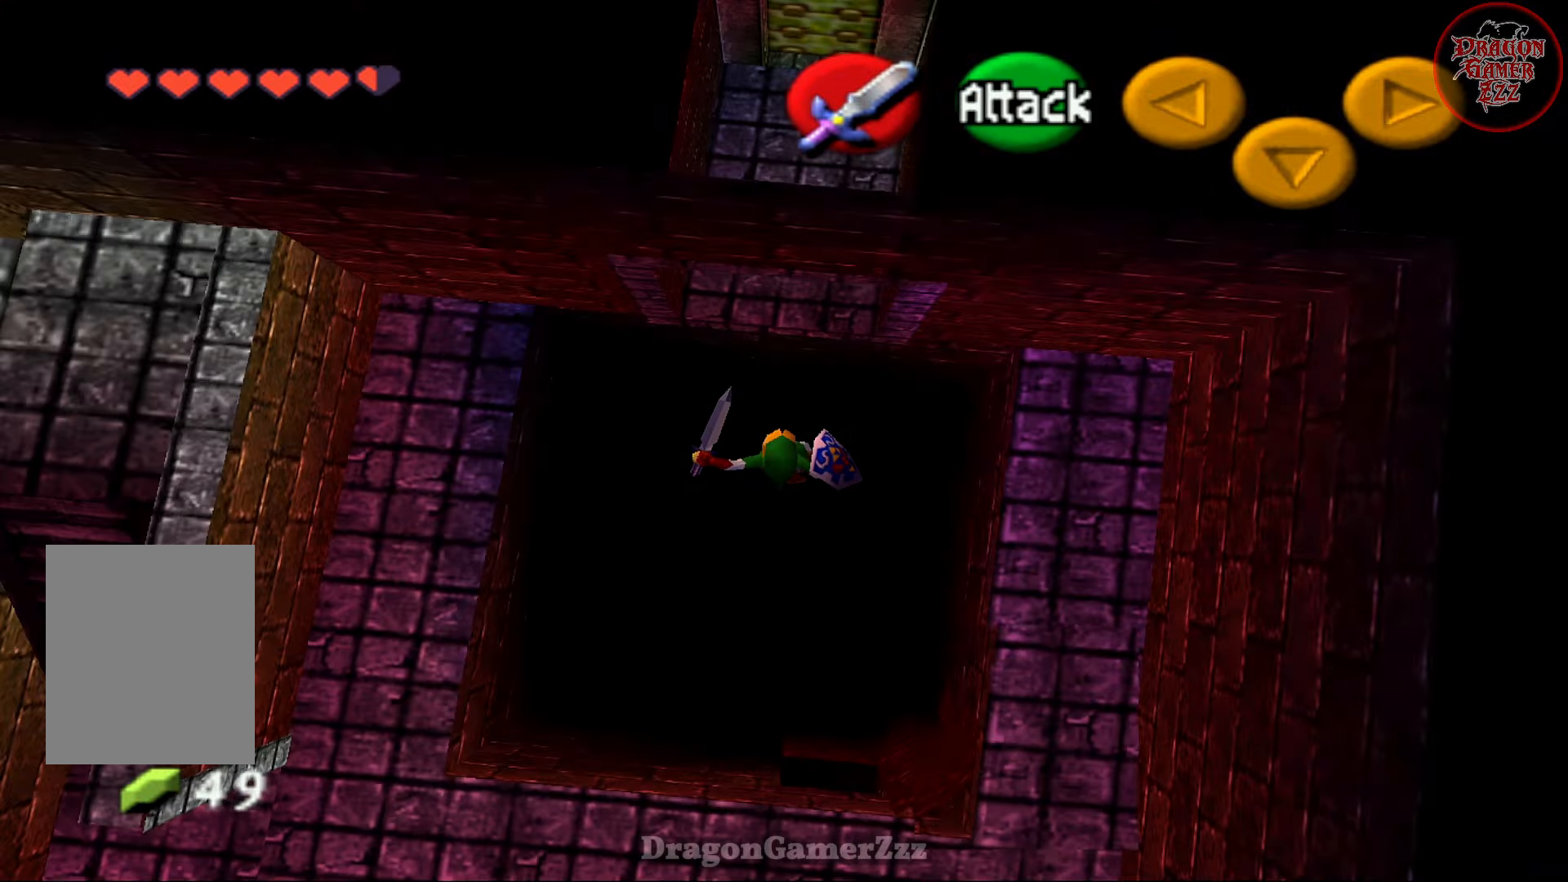
{"buttons": [], "left_stick": "up", "events": [[17, "A", "down"], [83, "A", "up"], [217, "A", "down"], [283, "A", "up"], [367, "A", "down"], [467, "A", "up"]]}
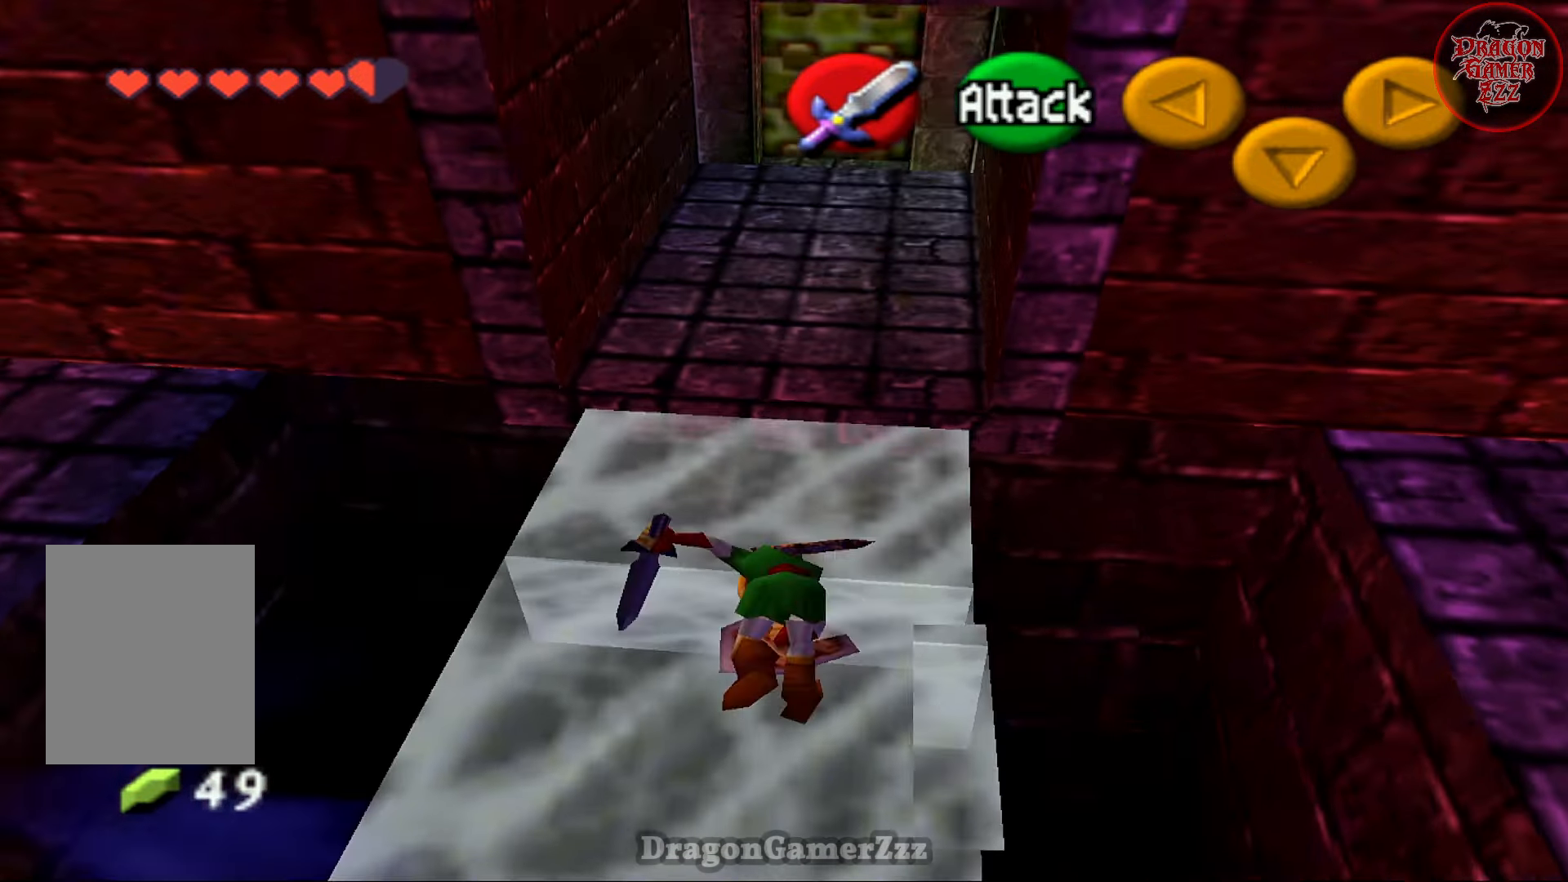
{"buttons": [], "left_stick": "up", "events": []}
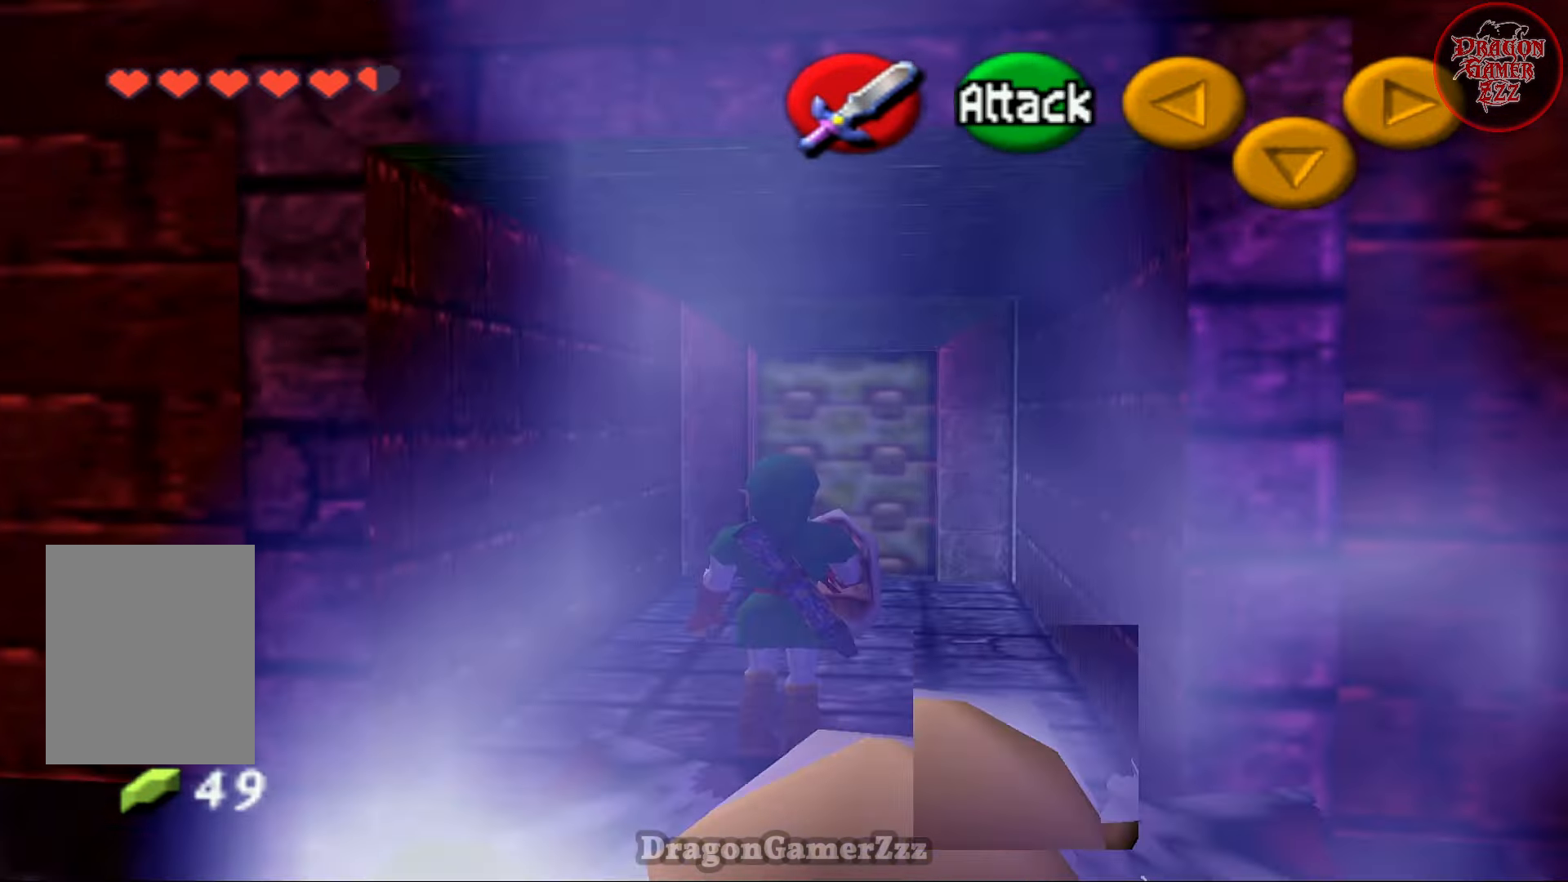
{"buttons": [], "left_stick": "up", "events": []}
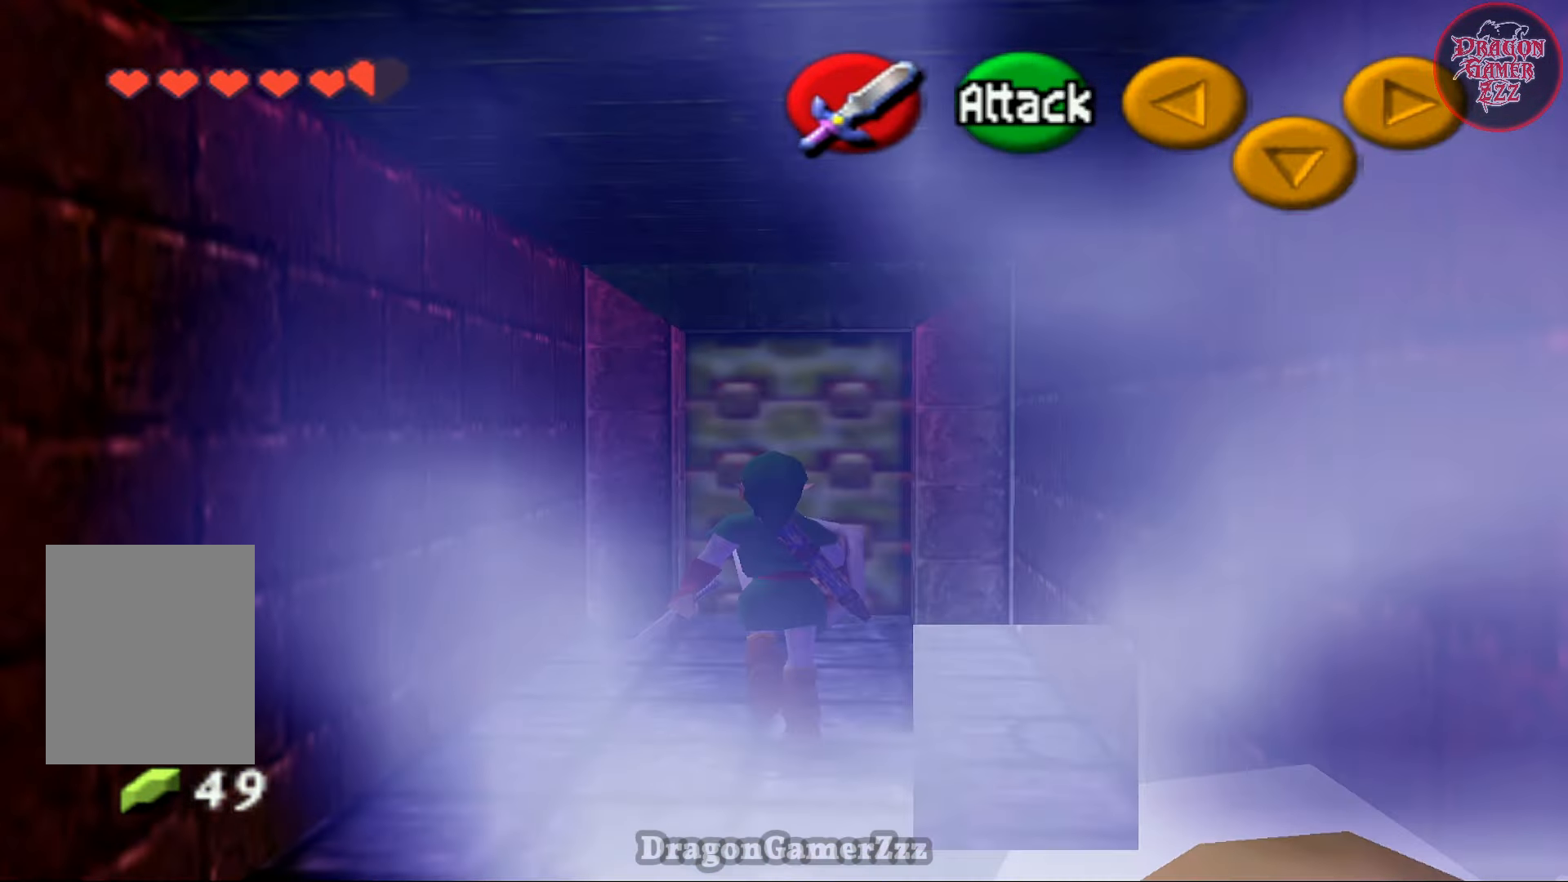
{"buttons": ["A"], "left_stick": "center", "events": [[467, "A", "down"], [483, "left_stick", "center"]]}
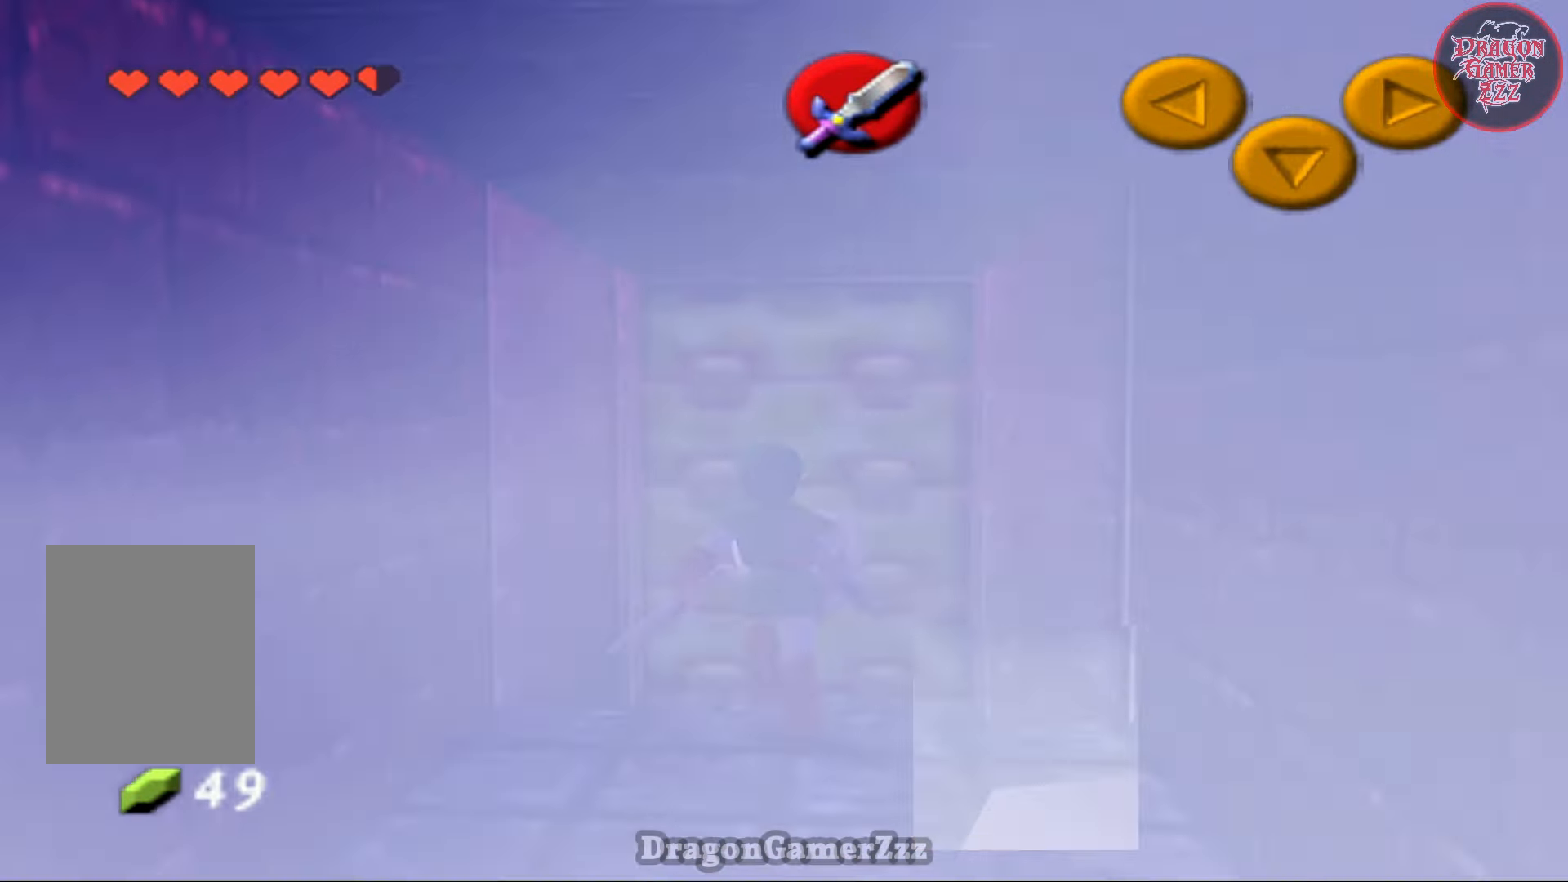
{"buttons": [], "left_stick": "center", "events": [[117, "A", "up"]]}